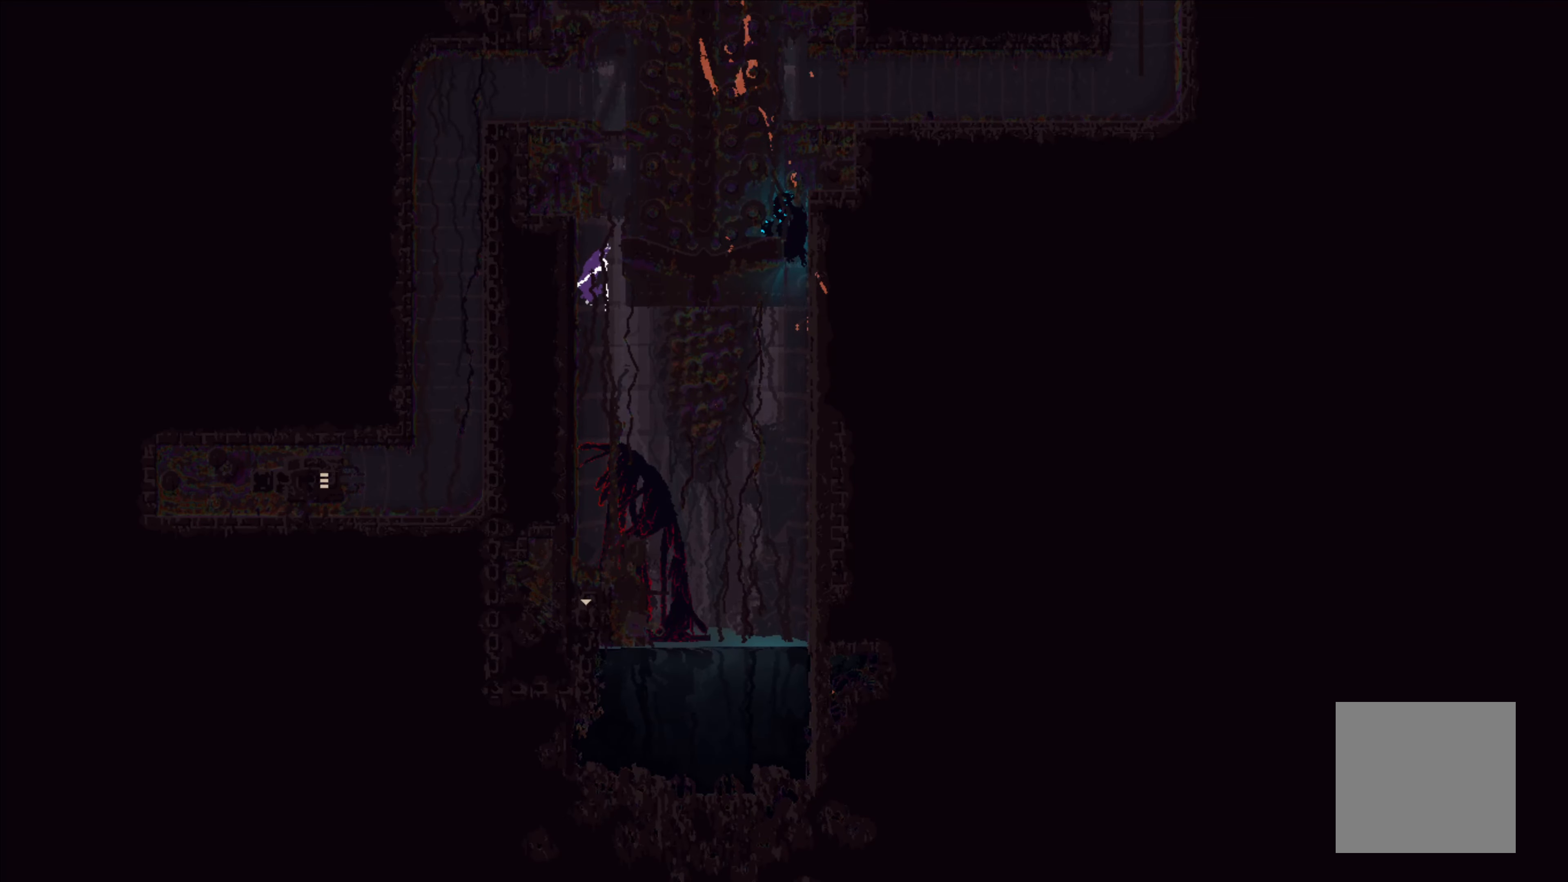
Gameplay with a controller (Xbox layout); each line is a JSON object with the inputs held at the frame after it. "events" lists button and stick changes between this image and that frame as [ms after this image, input, new state], when the widget could be followed in between. Not read: right_stick.
{"buttons": ["B"], "left_stick": "up-right", "events": [[134, "left_stick", "down"], [284, "left_stick", "down-right"], [450, "B", "down"], [467, "left_stick", "up-right"]]}
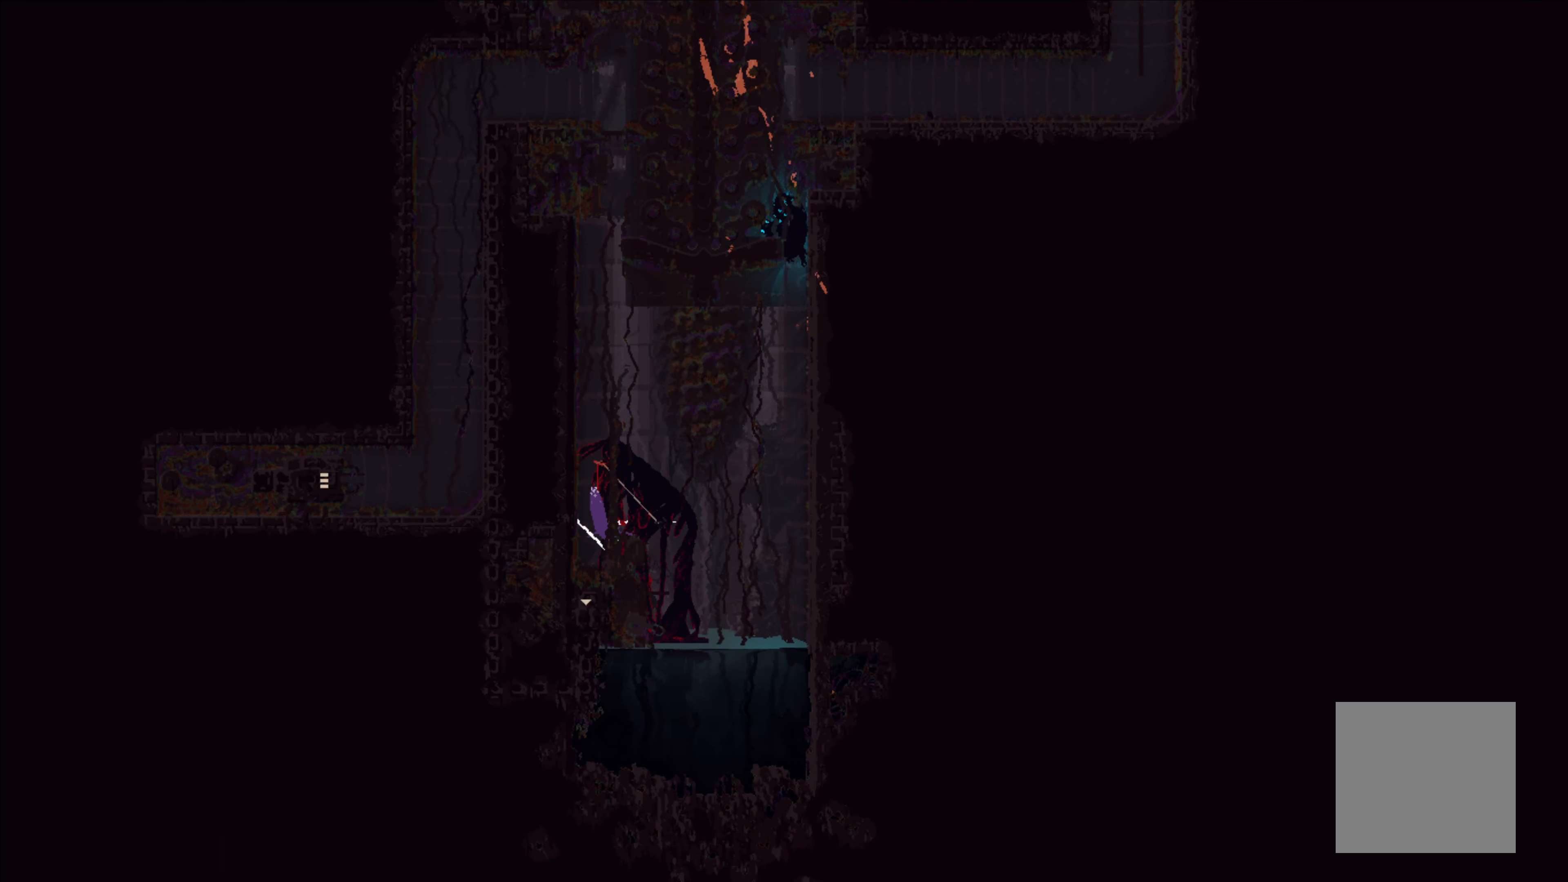
{"buttons": [], "left_stick": "down", "events": [[50, "B", "up"], [67, "left_stick", "up-left"], [150, "left_stick", "left"], [467, "left_stick", "down"]]}
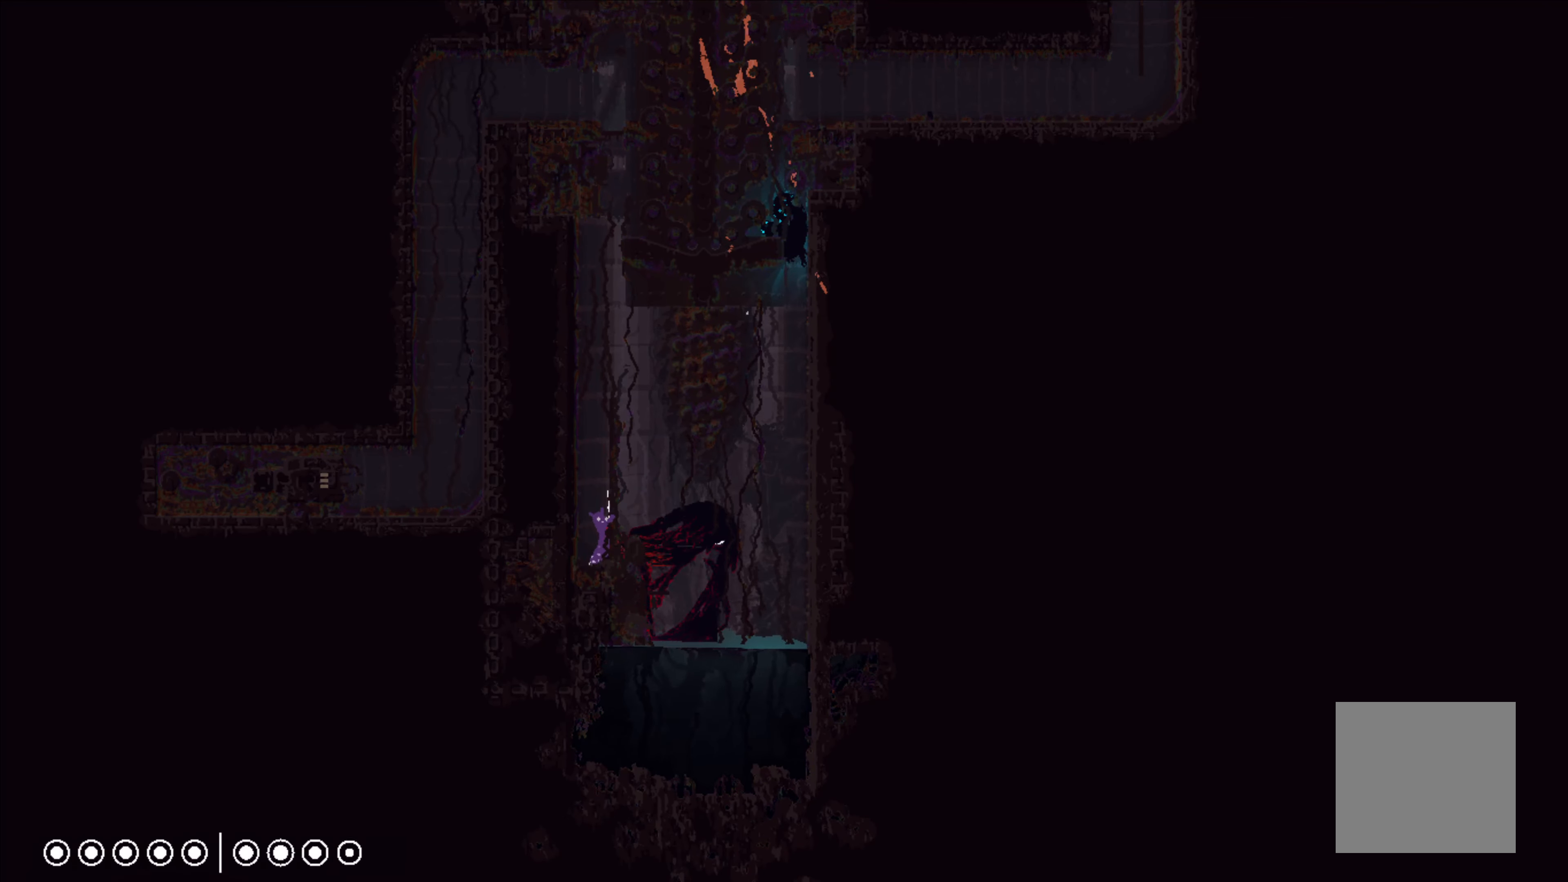
{"buttons": [], "left_stick": "center", "events": [[84, "left_stick", "down-left"], [300, "left_stick", "down"], [433, "left_stick", "center"]]}
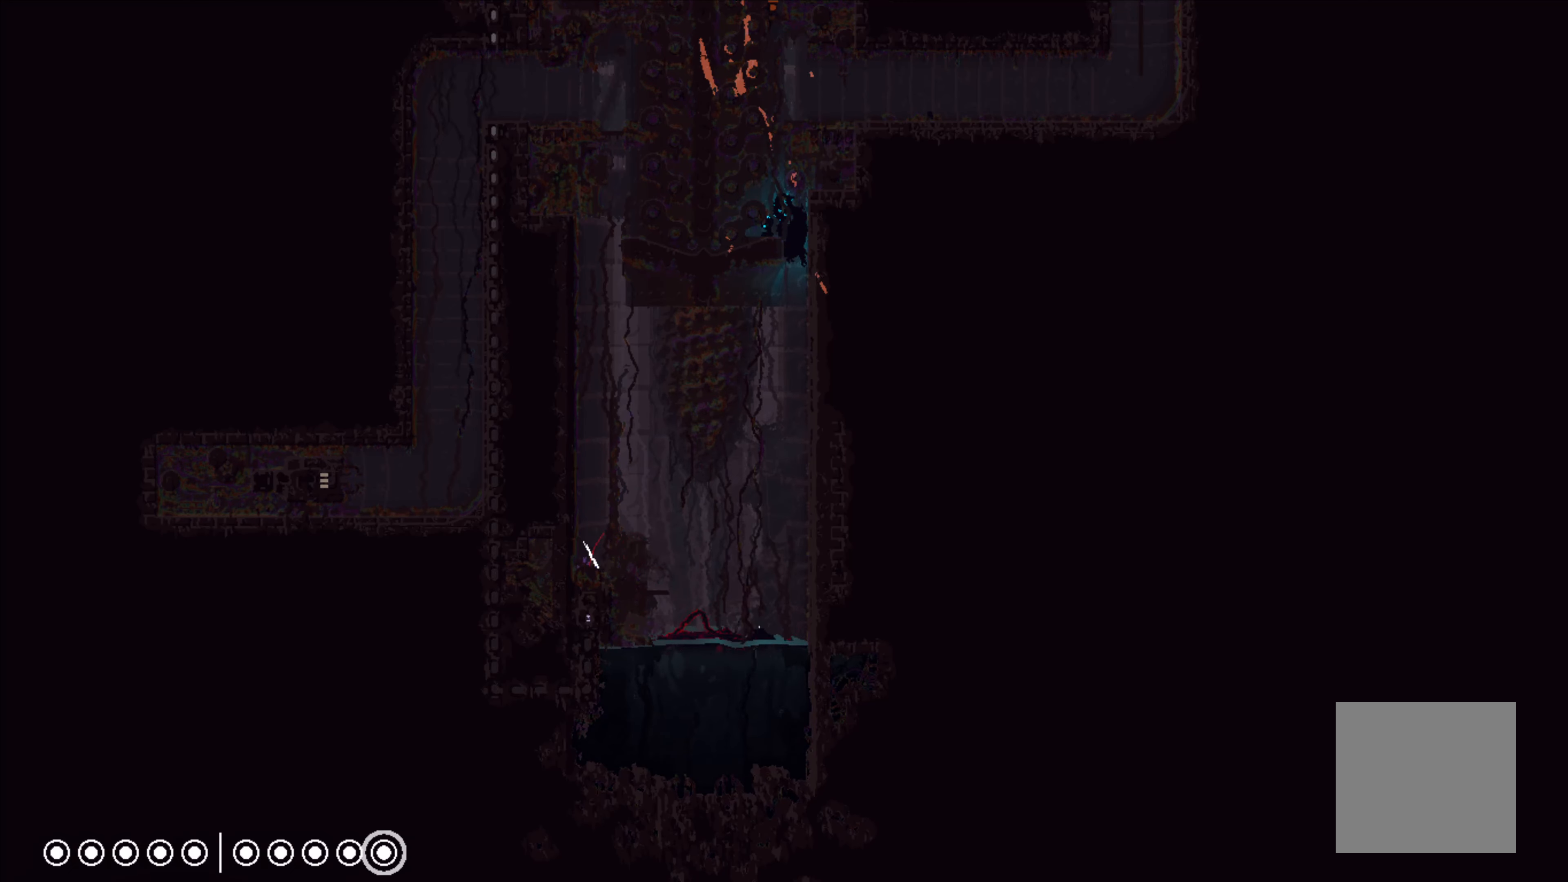
{"buttons": [], "left_stick": "down", "events": [[66, "left_stick", "down"]]}
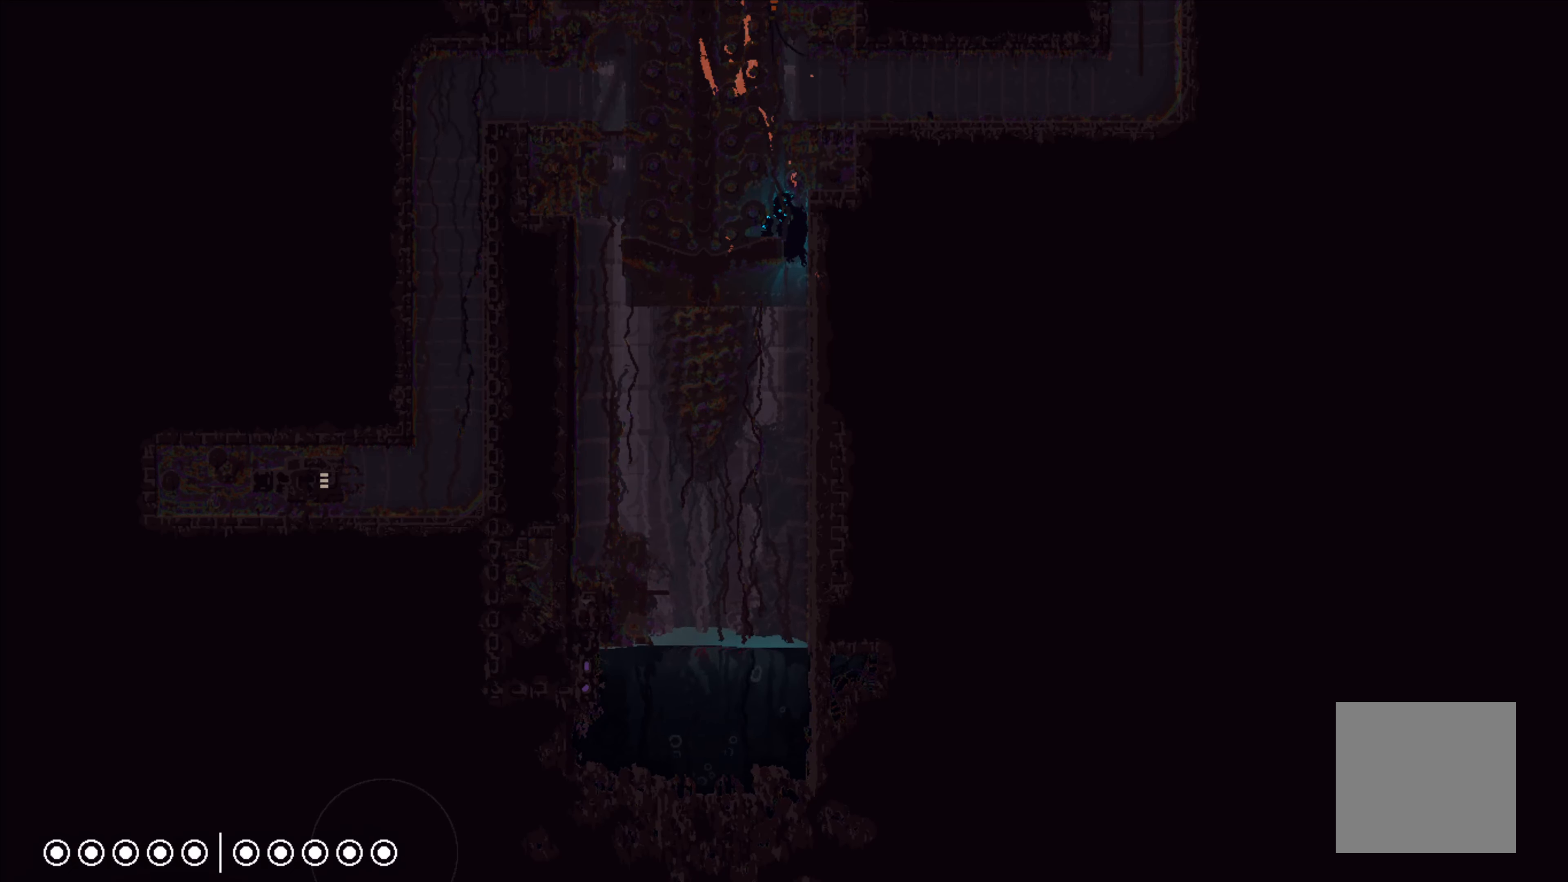
{"buttons": [], "left_stick": "center", "events": [[133, "left_stick", "center"]]}
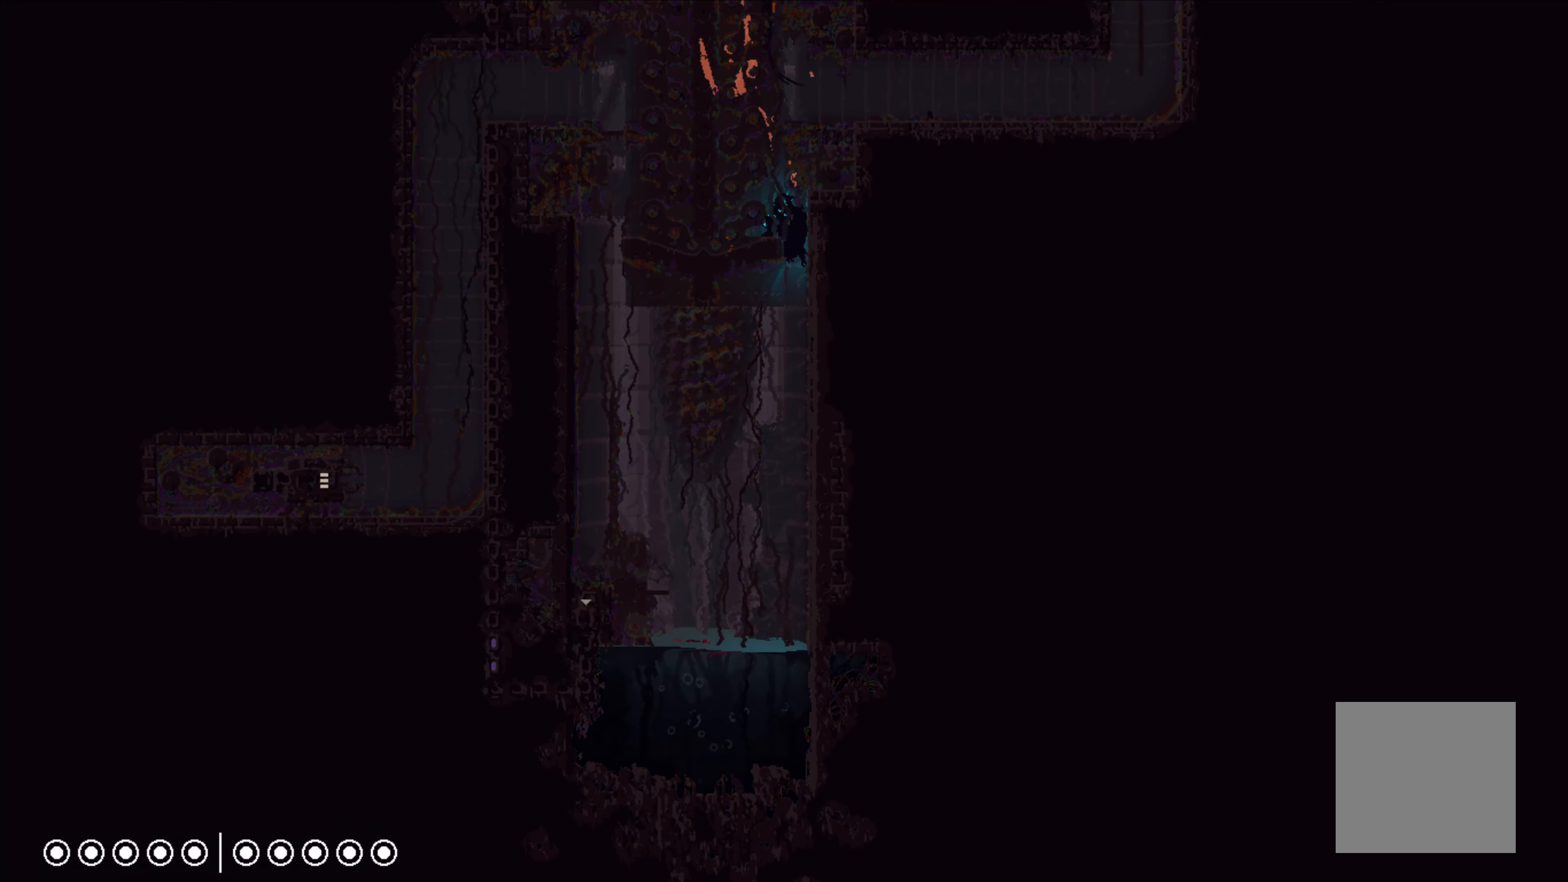
{"buttons": [], "left_stick": "center", "events": []}
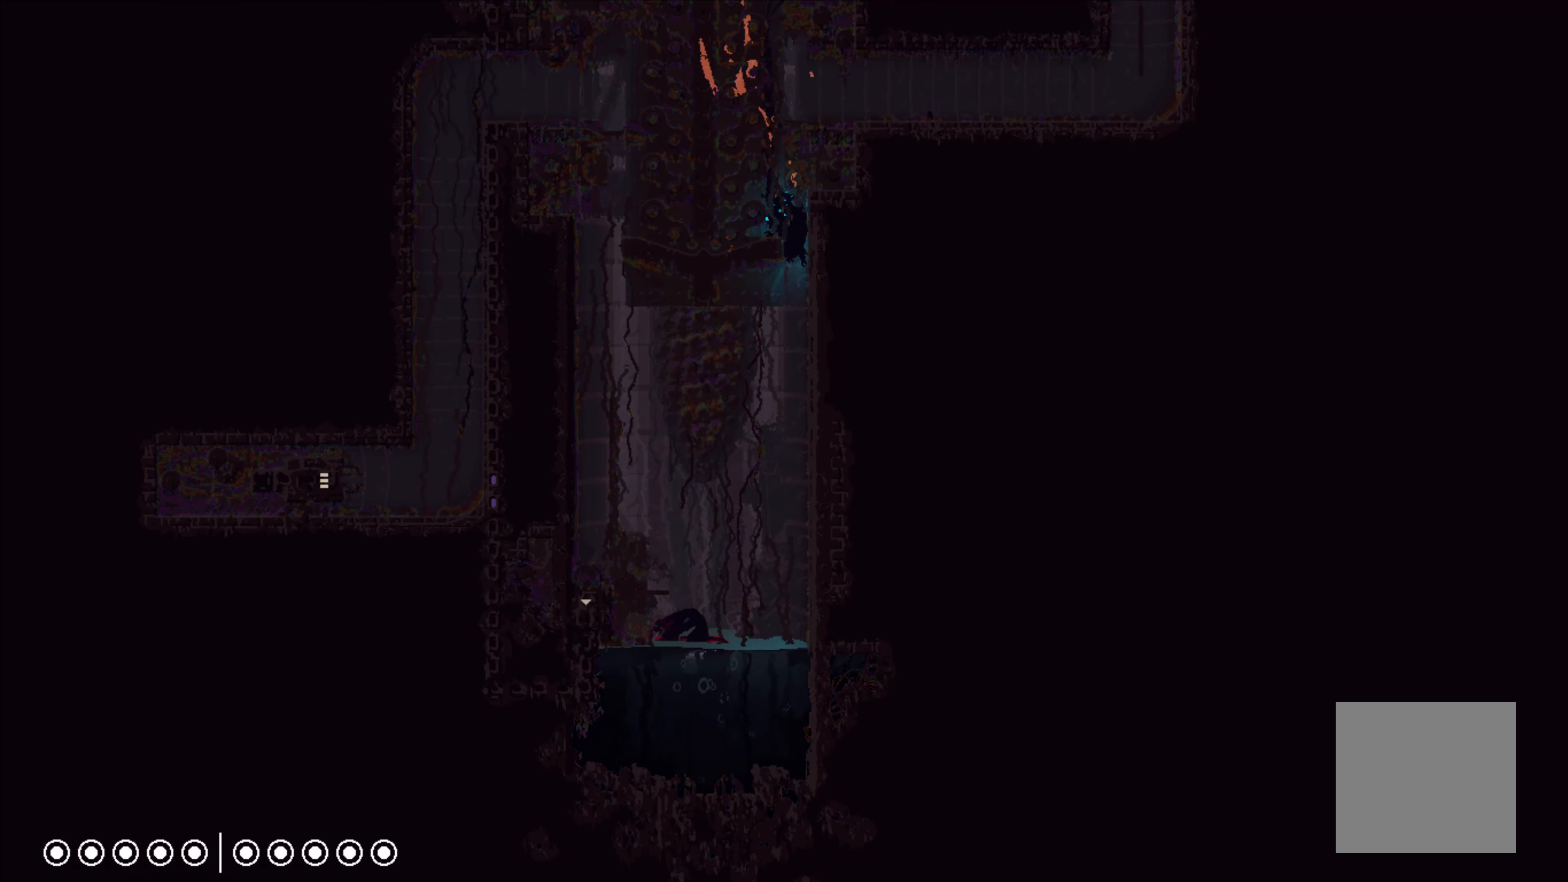
{"buttons": [], "left_stick": "center", "events": []}
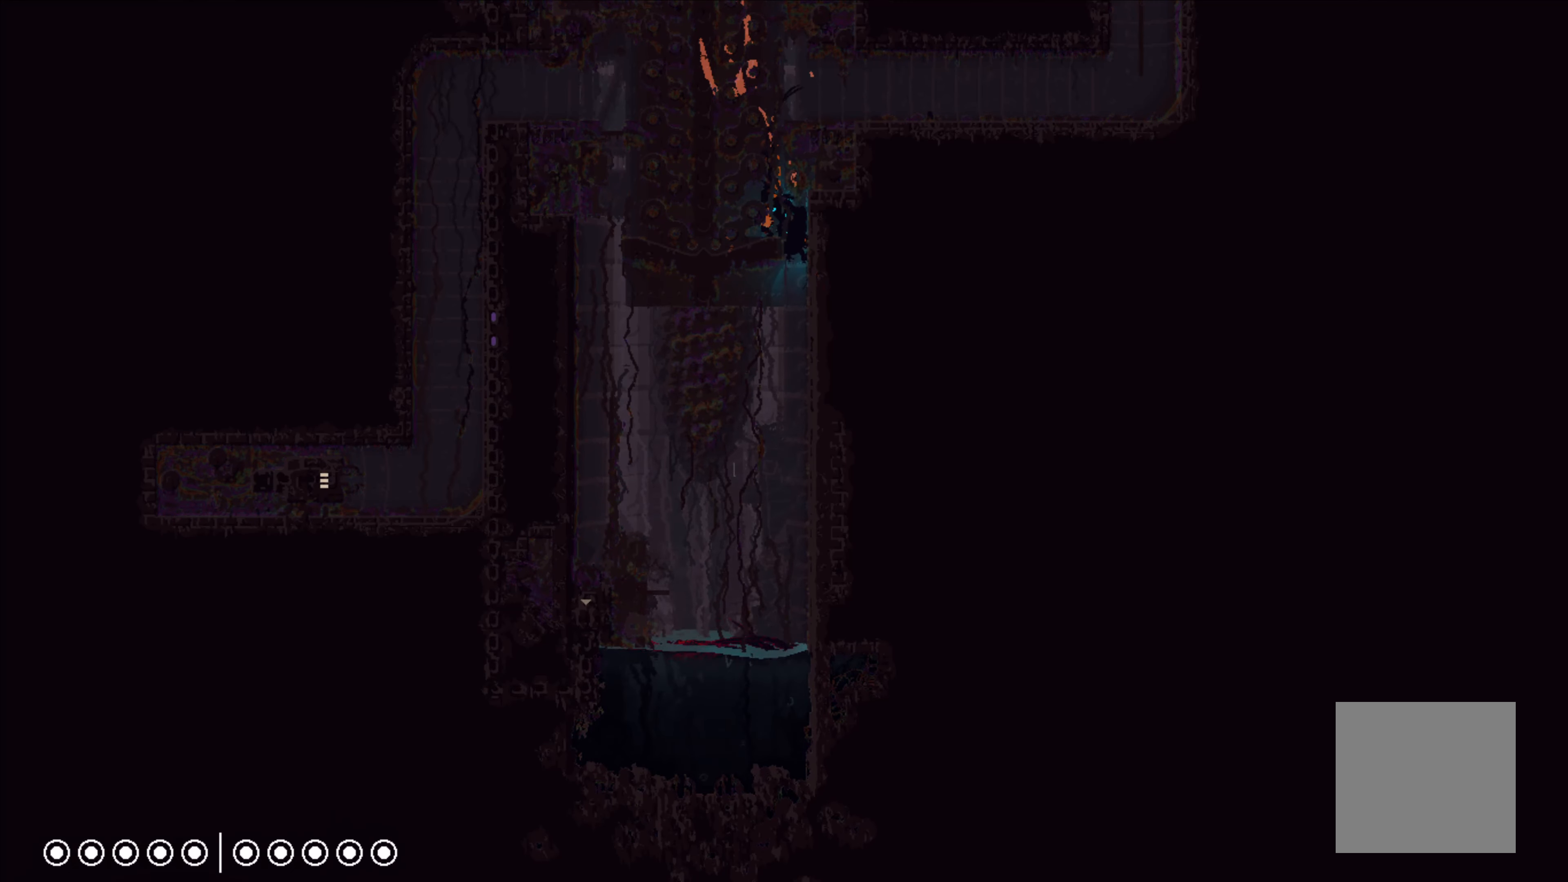
{"buttons": [], "left_stick": "center", "events": []}
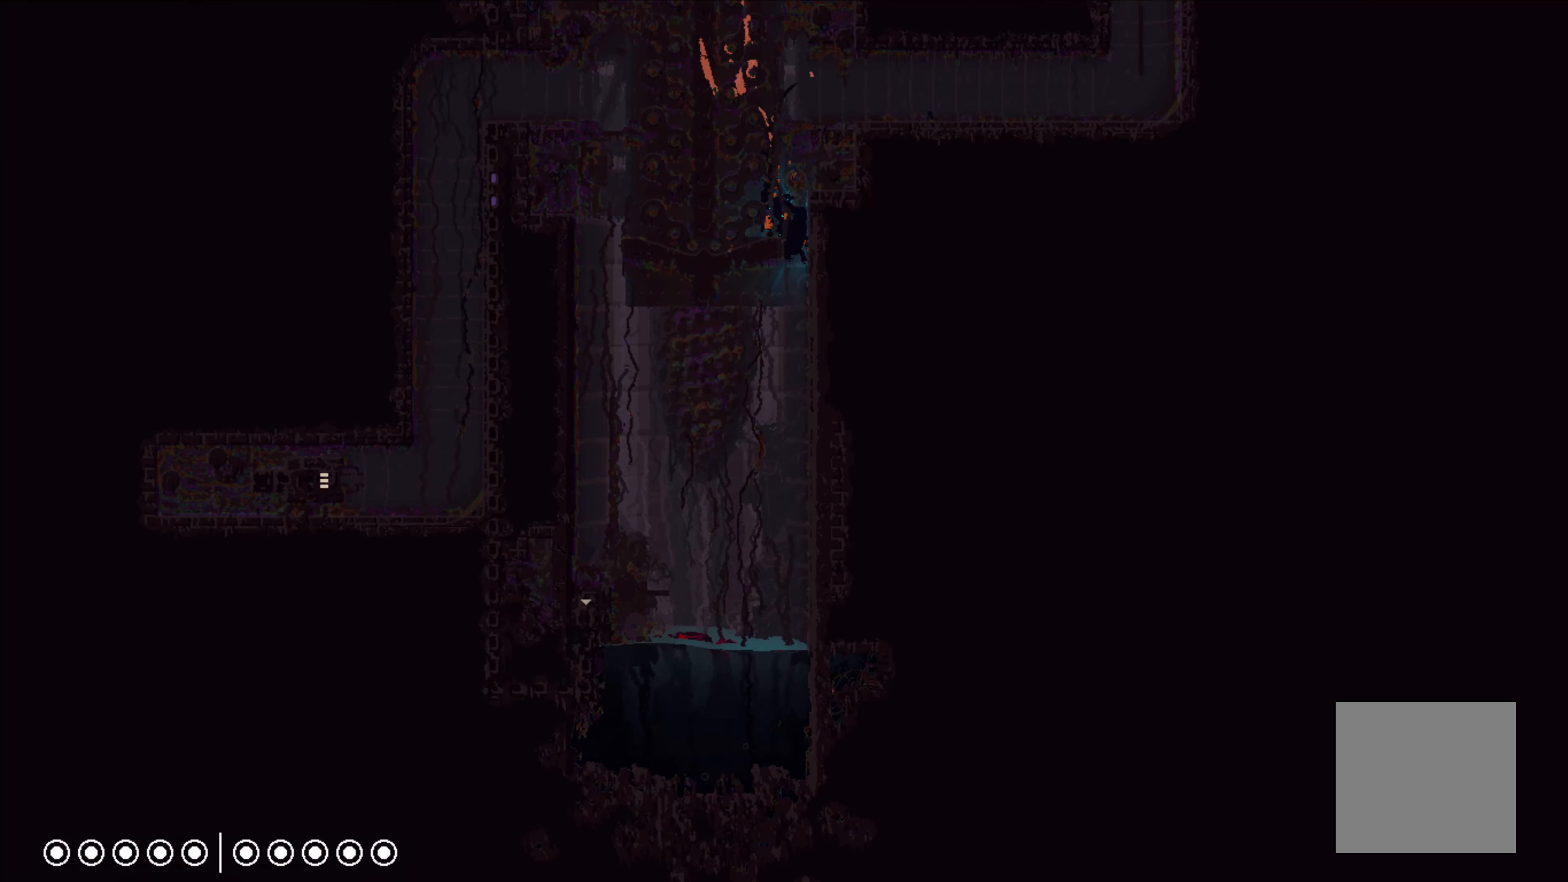
{"buttons": [], "left_stick": "center", "events": []}
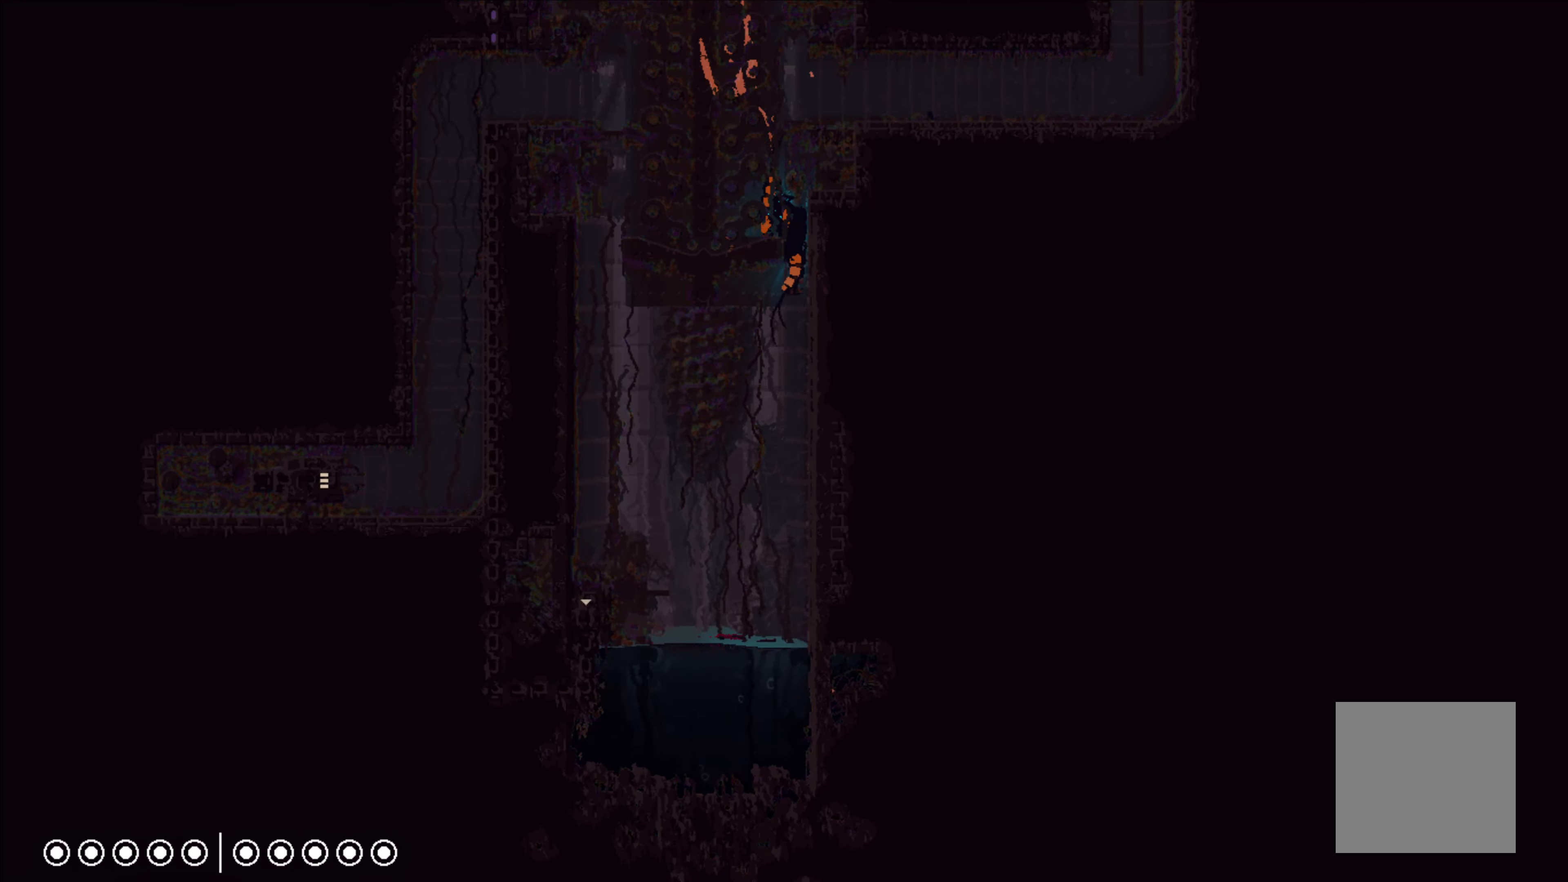
{"buttons": [], "left_stick": "center", "events": []}
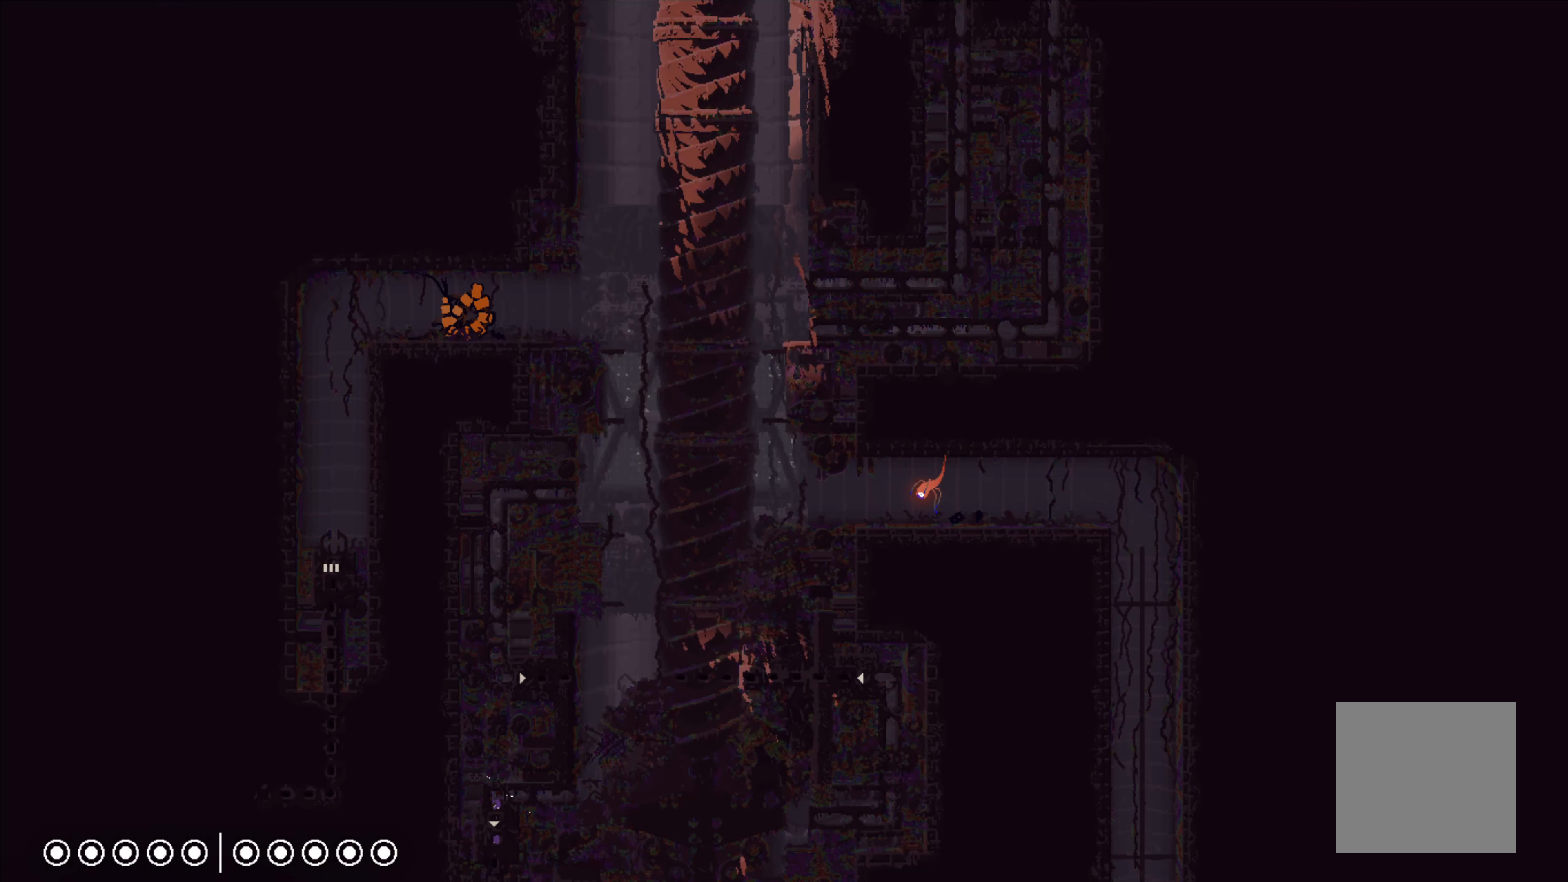
{"buttons": [], "left_stick": "center", "events": []}
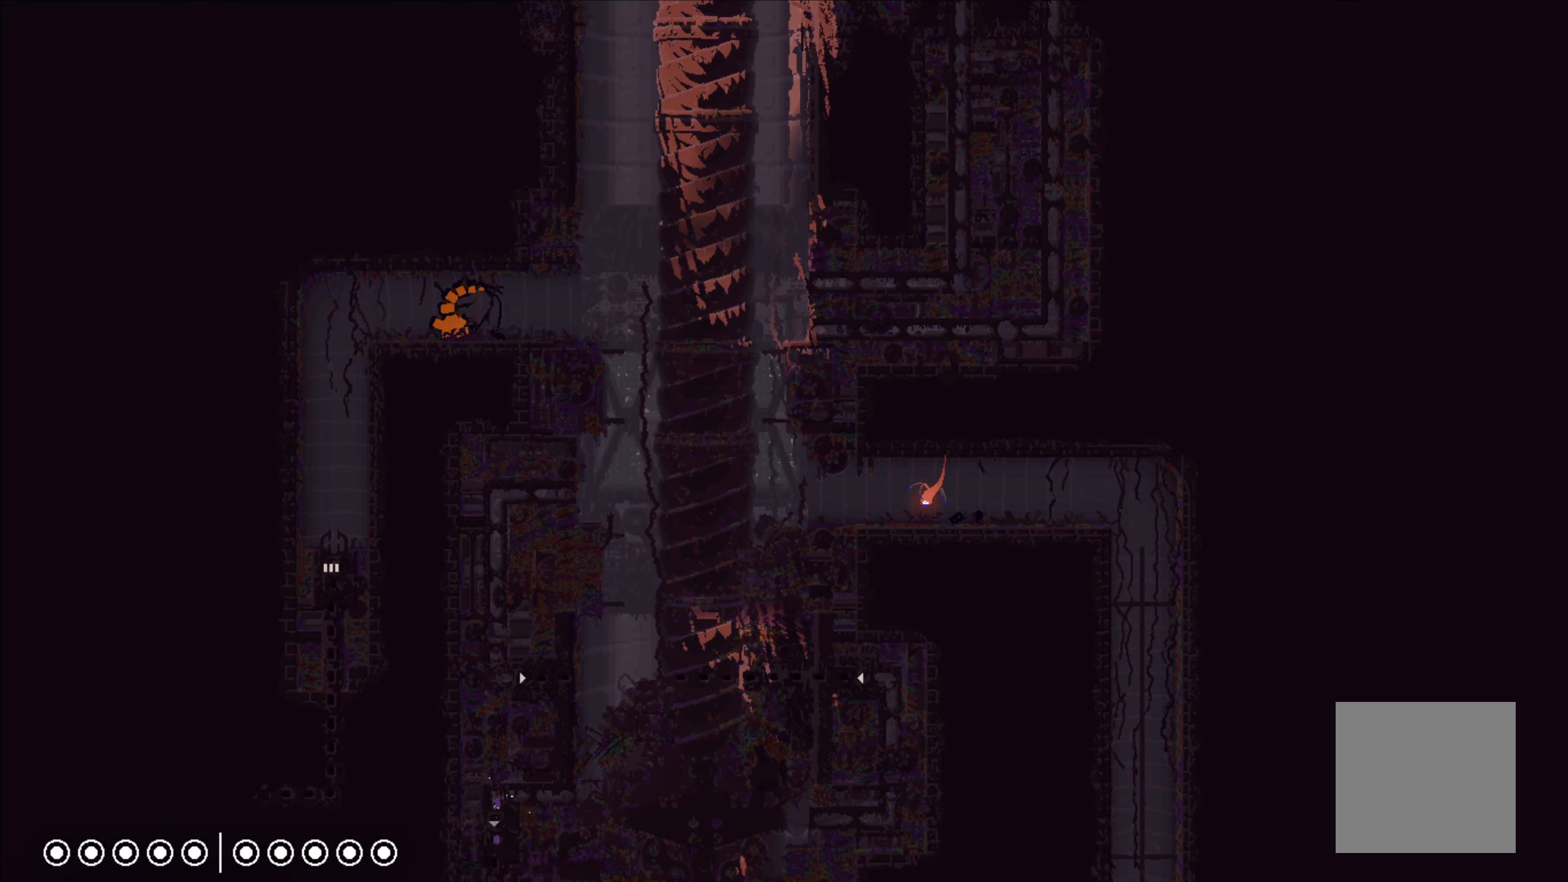
{"buttons": [], "left_stick": "center", "events": []}
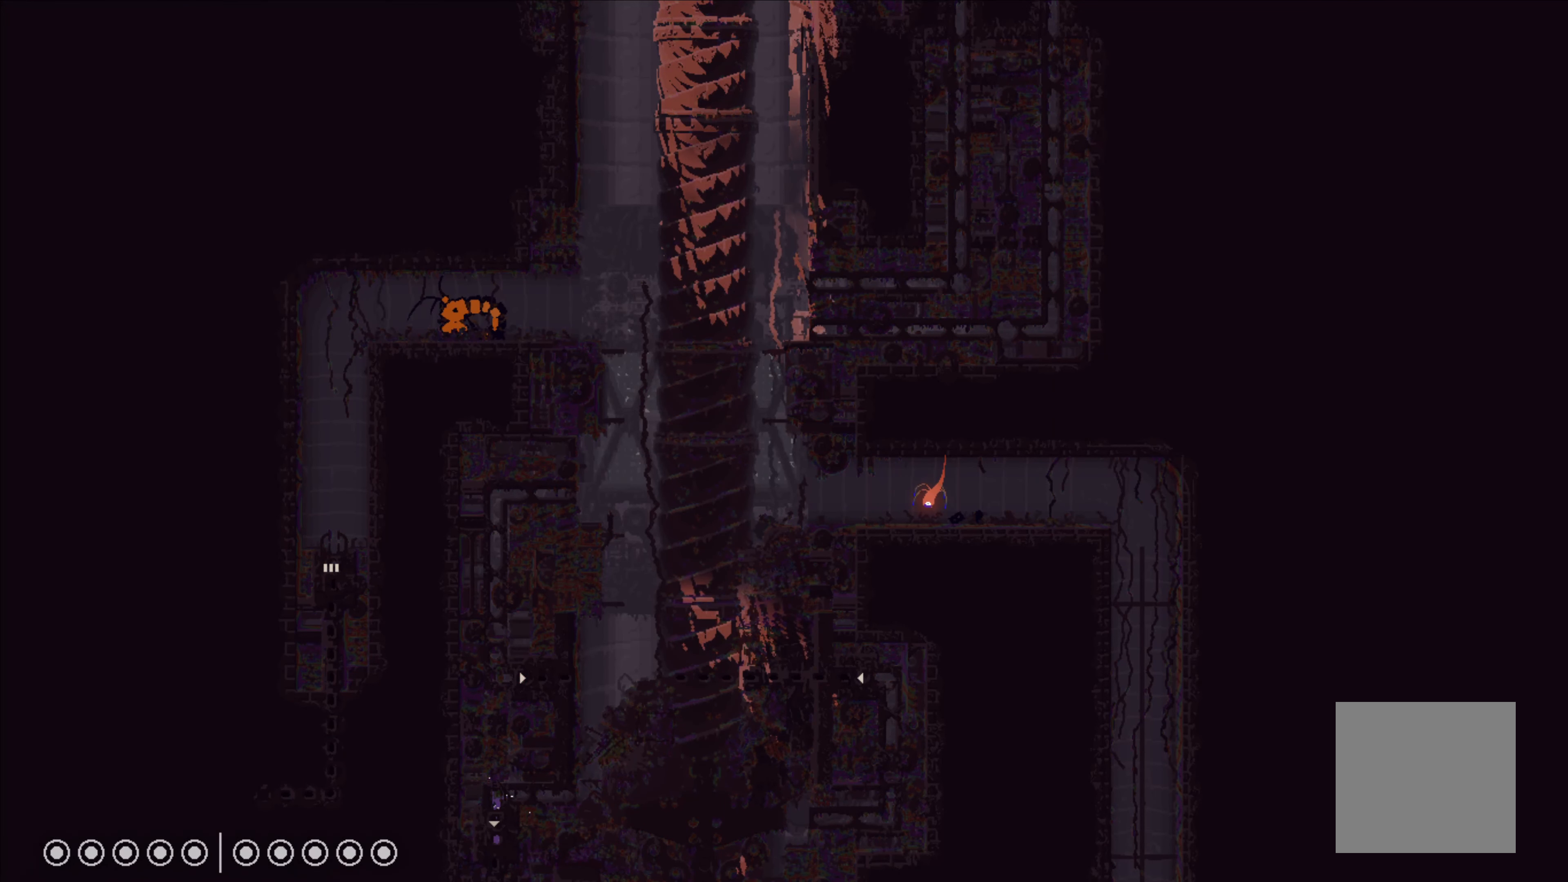
{"buttons": [], "left_stick": "center", "events": []}
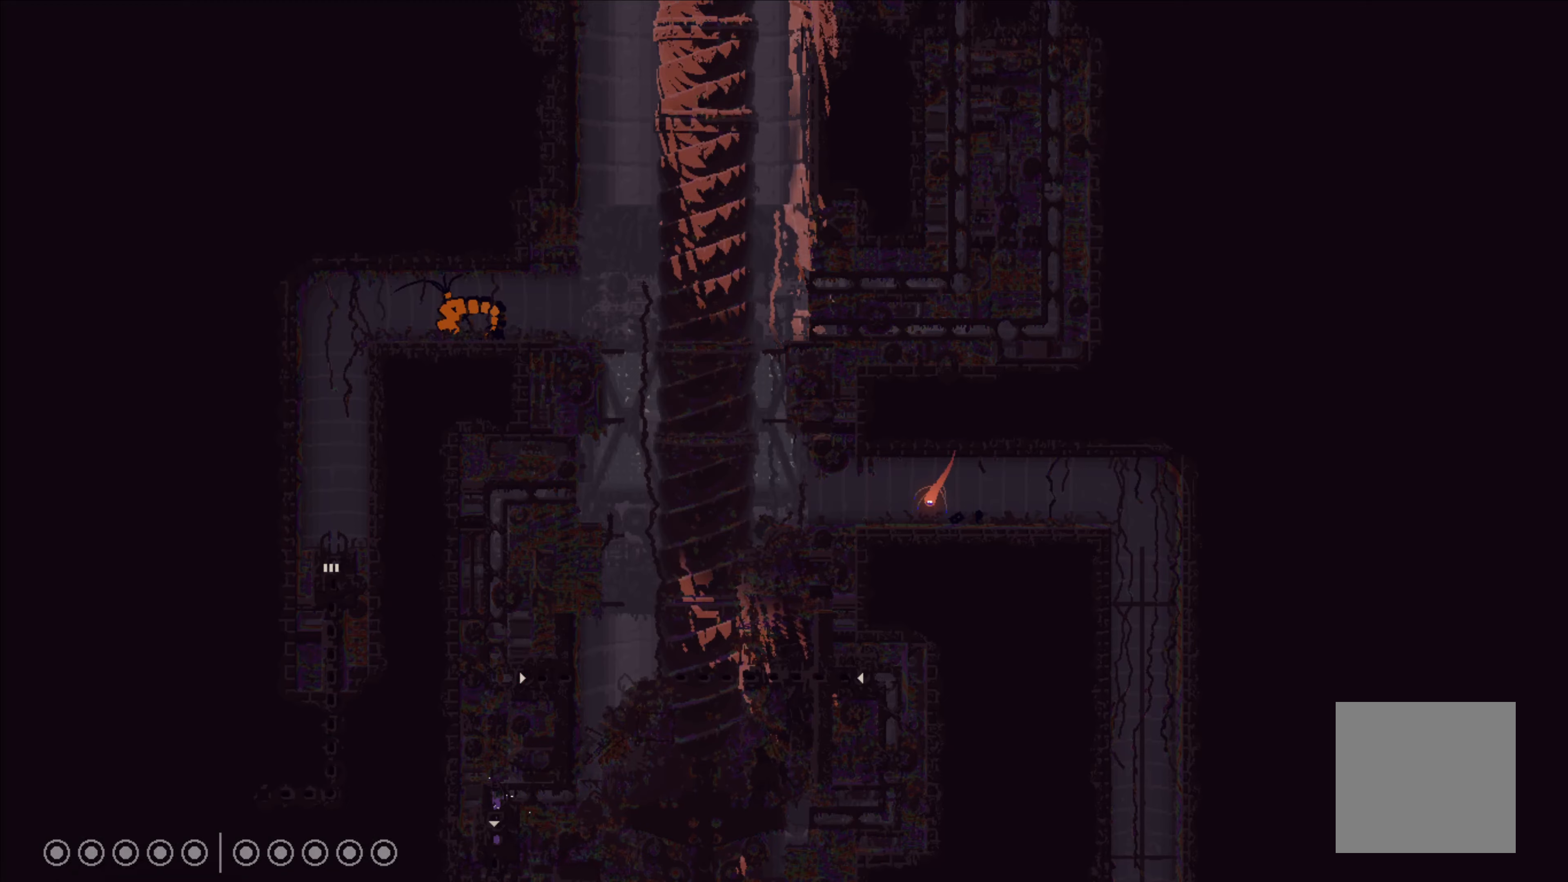
{"buttons": [], "left_stick": "right", "events": [[33, "left_stick", "up"], [250, "left_stick", "up-right"], [350, "left_stick", "right"]]}
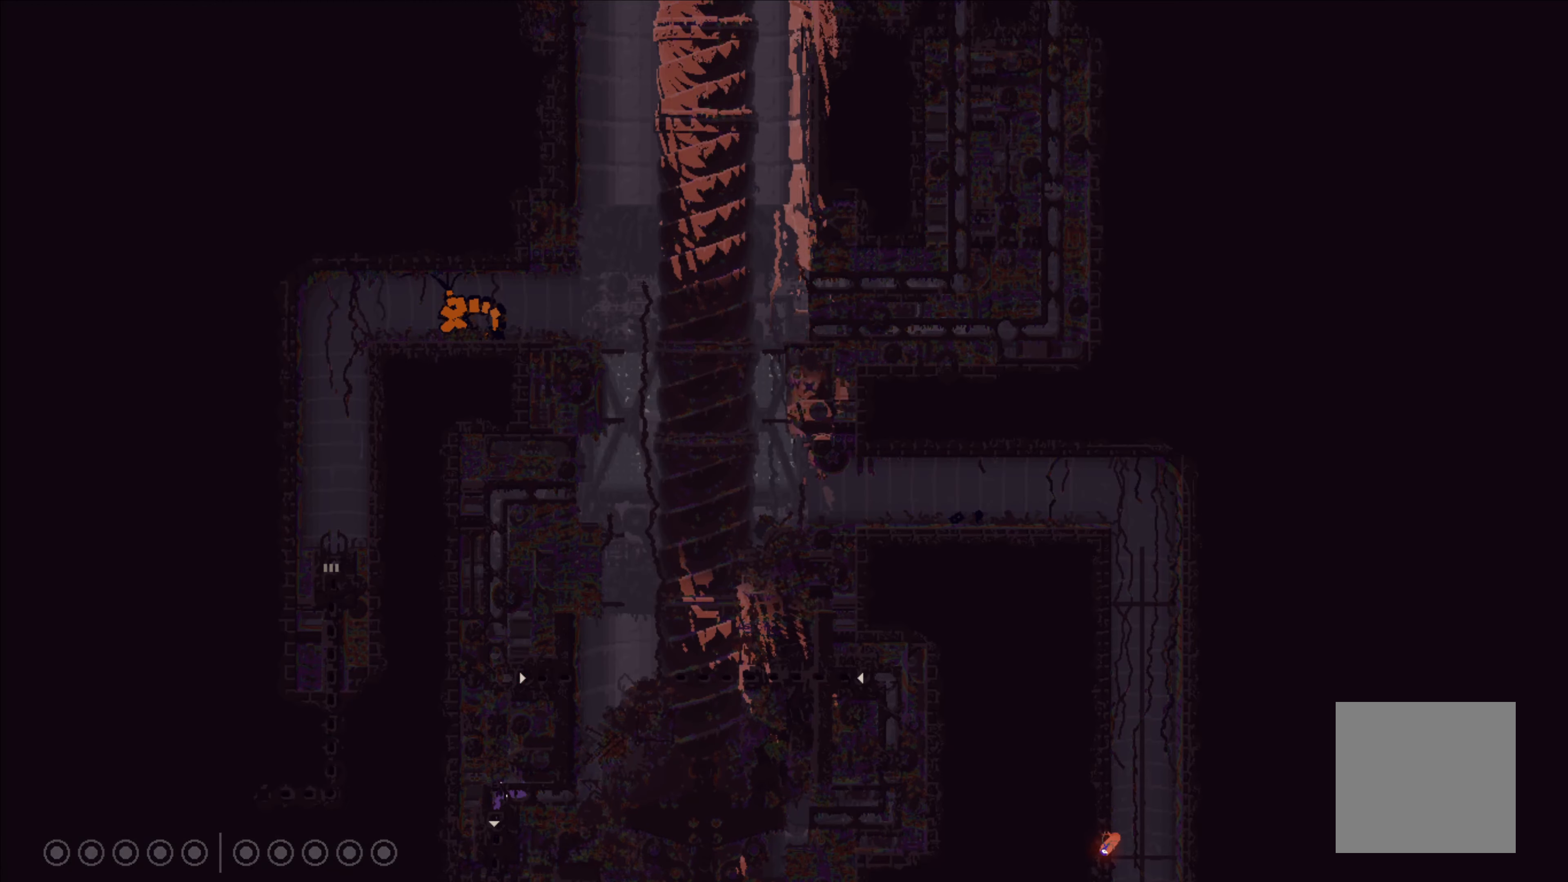
{"buttons": [], "left_stick": "right", "events": []}
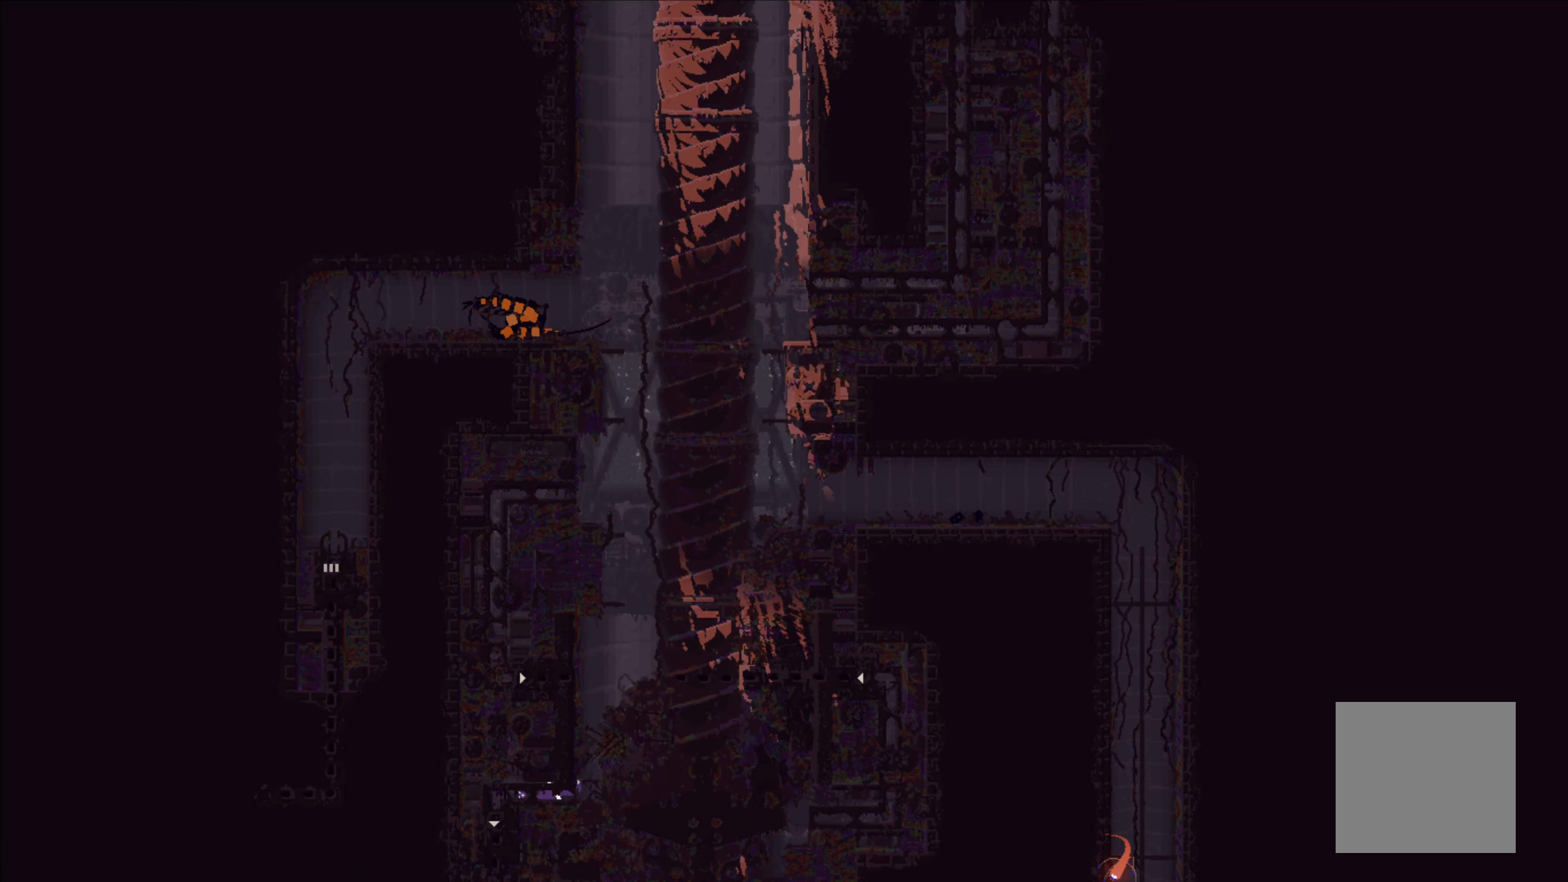
{"buttons": [], "left_stick": "left", "events": [[67, "left_stick", "center"], [367, "left_stick", "left"]]}
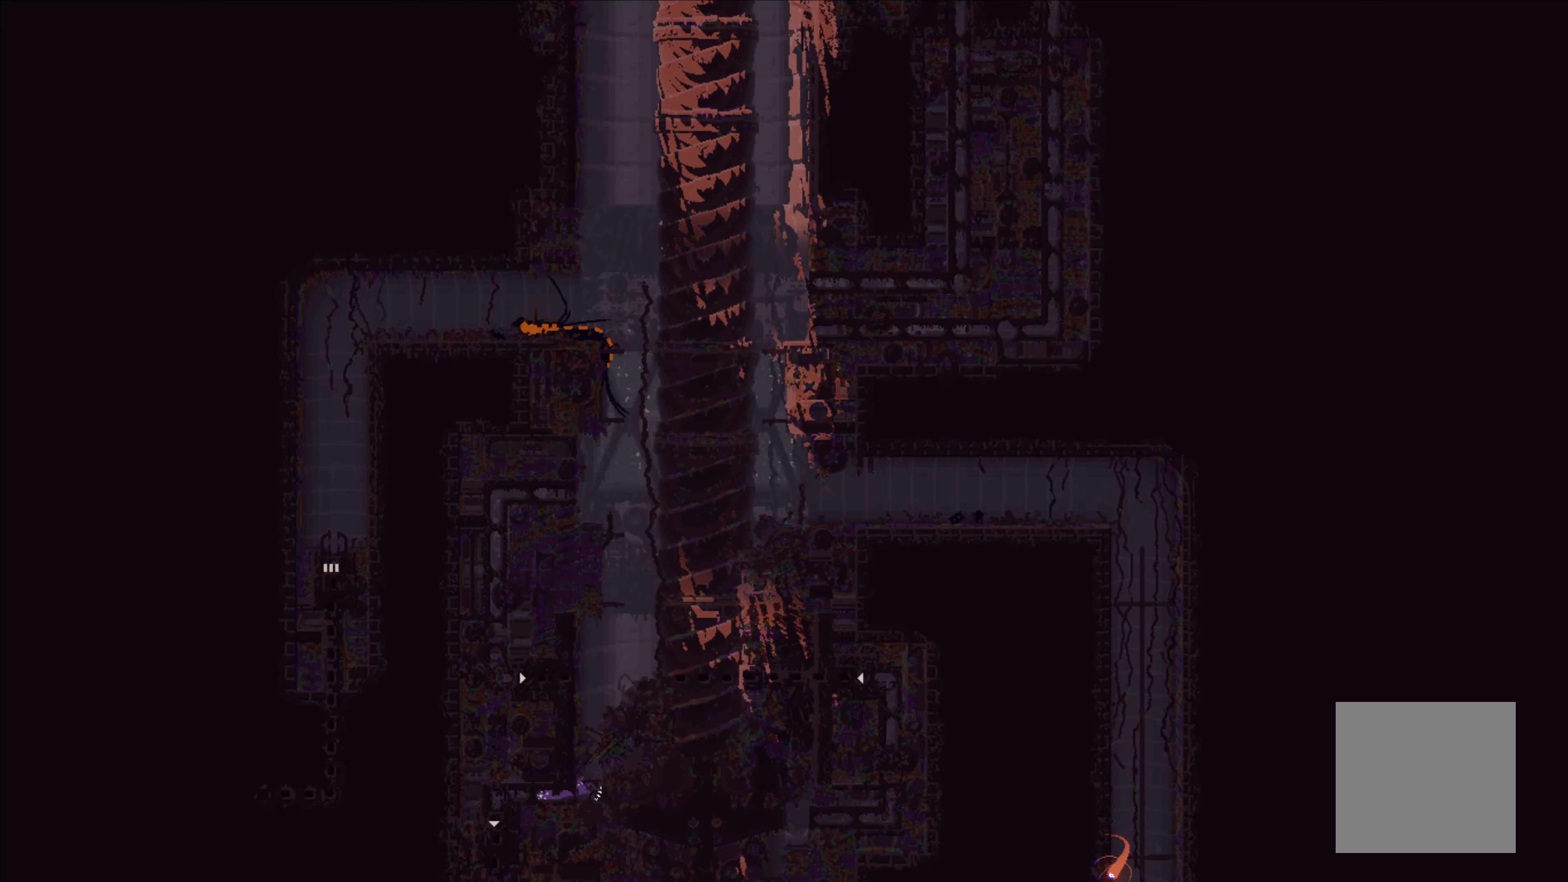
{"buttons": [], "left_stick": "left", "events": []}
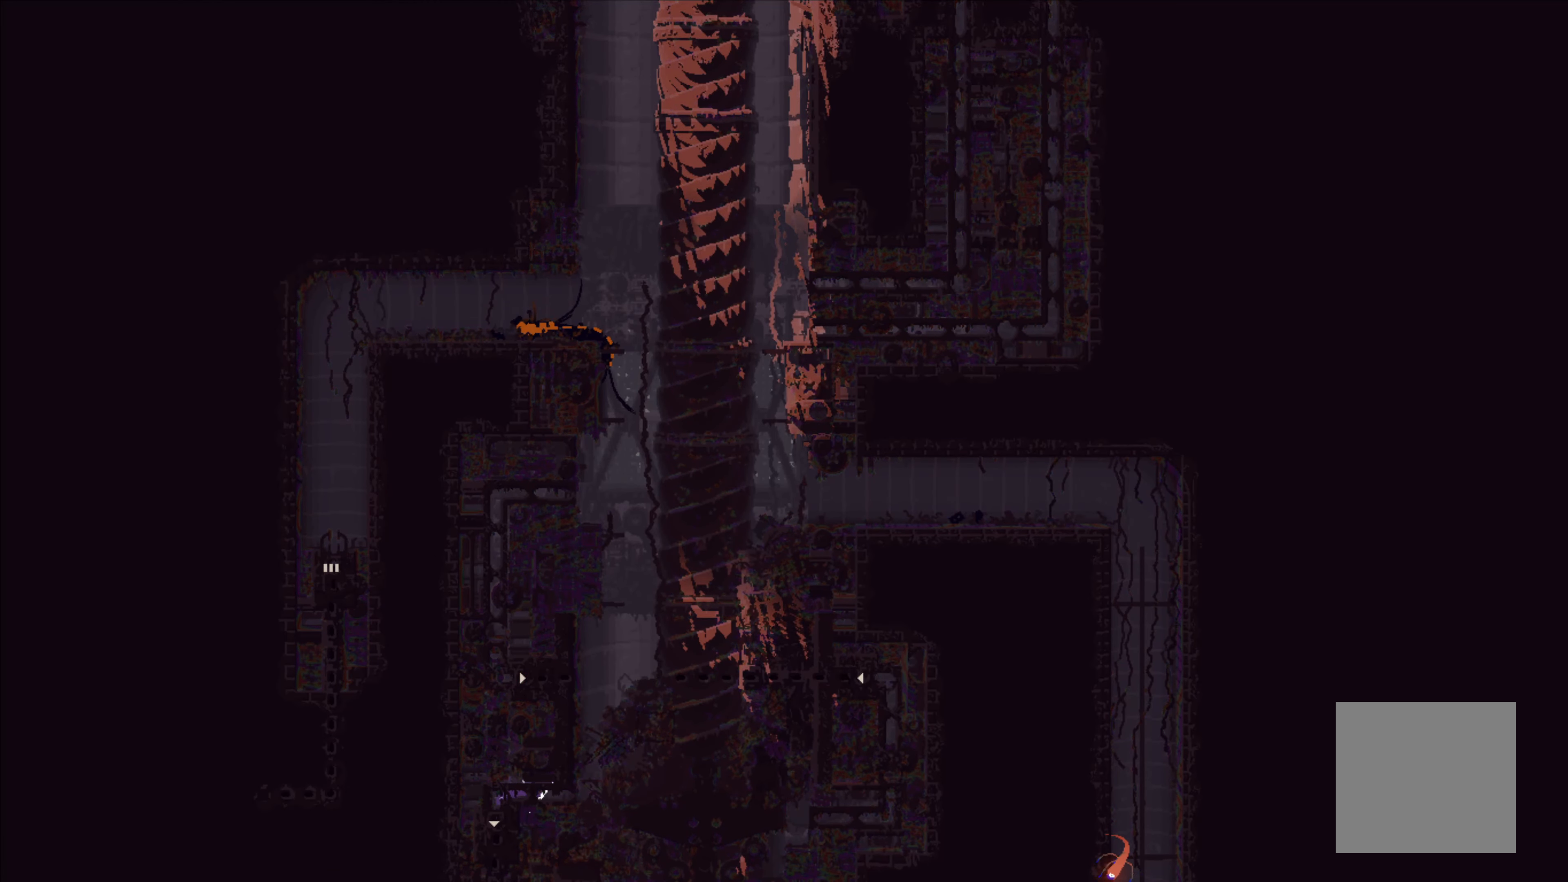
{"buttons": [], "left_stick": "center", "events": [[83, "left_stick", "center"]]}
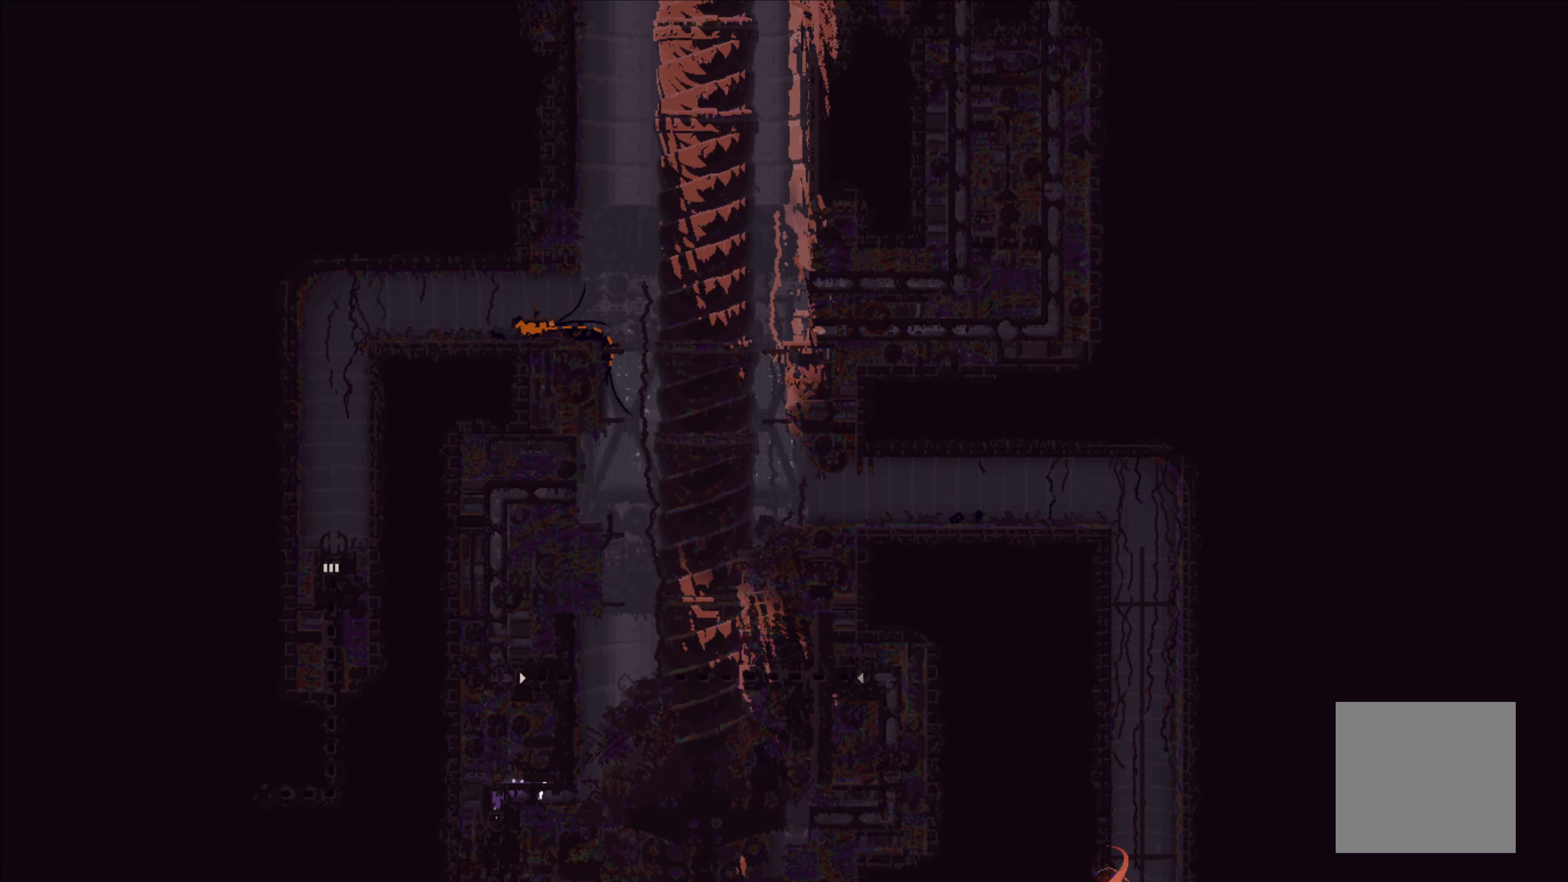
{"buttons": [], "left_stick": "center", "events": []}
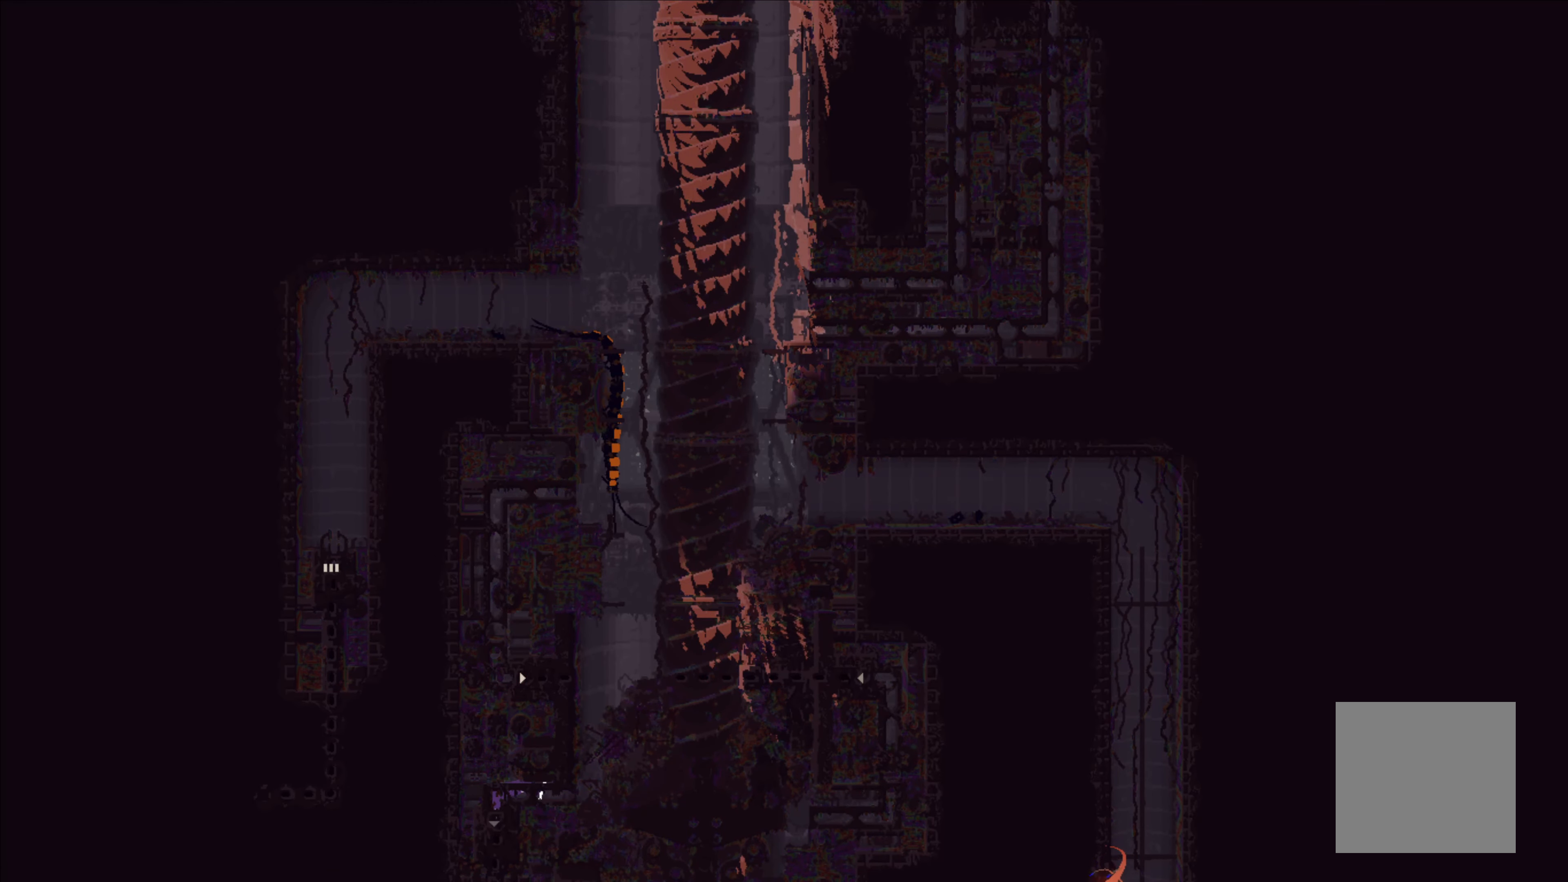
{"buttons": [], "left_stick": "down-left", "events": [[383, "left_stick", "down-left"]]}
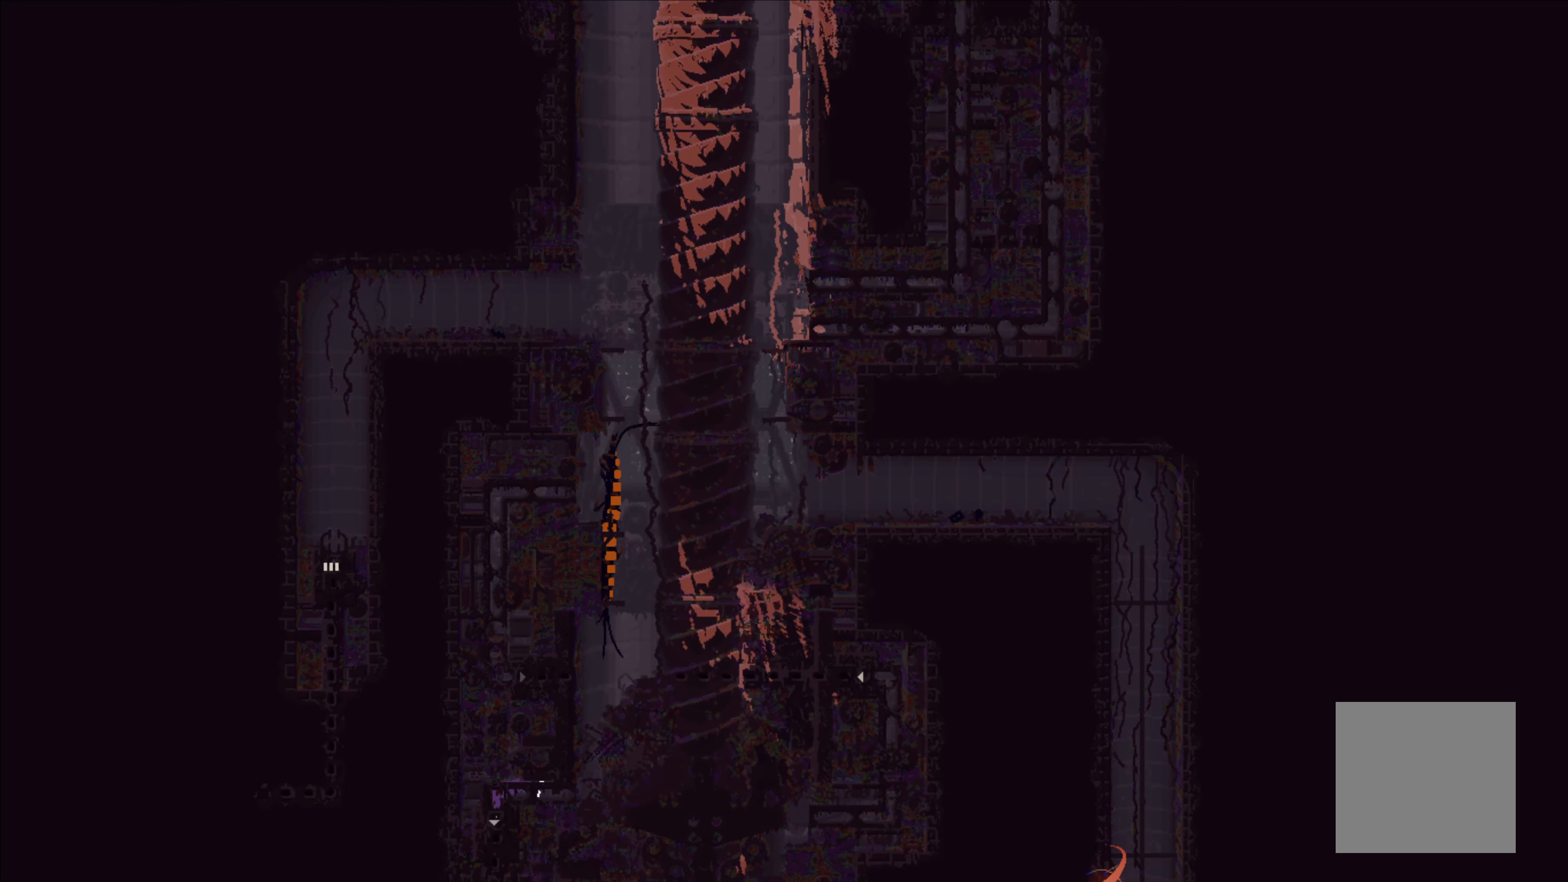
{"buttons": [], "left_stick": "down-left", "events": []}
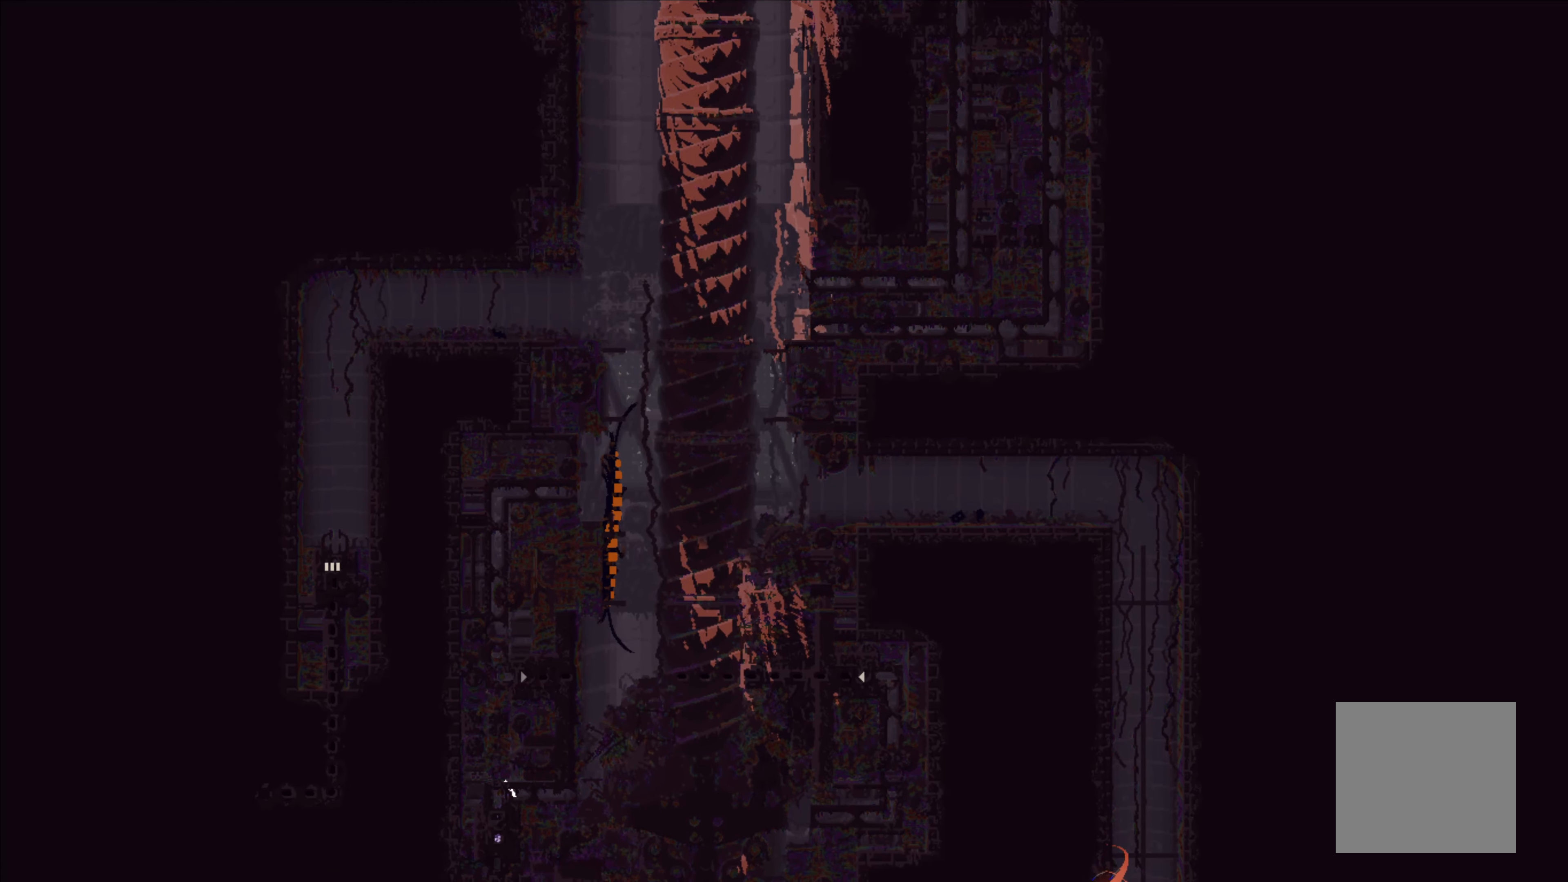
{"buttons": [], "left_stick": "center", "events": [[17, "left_stick", "center"]]}
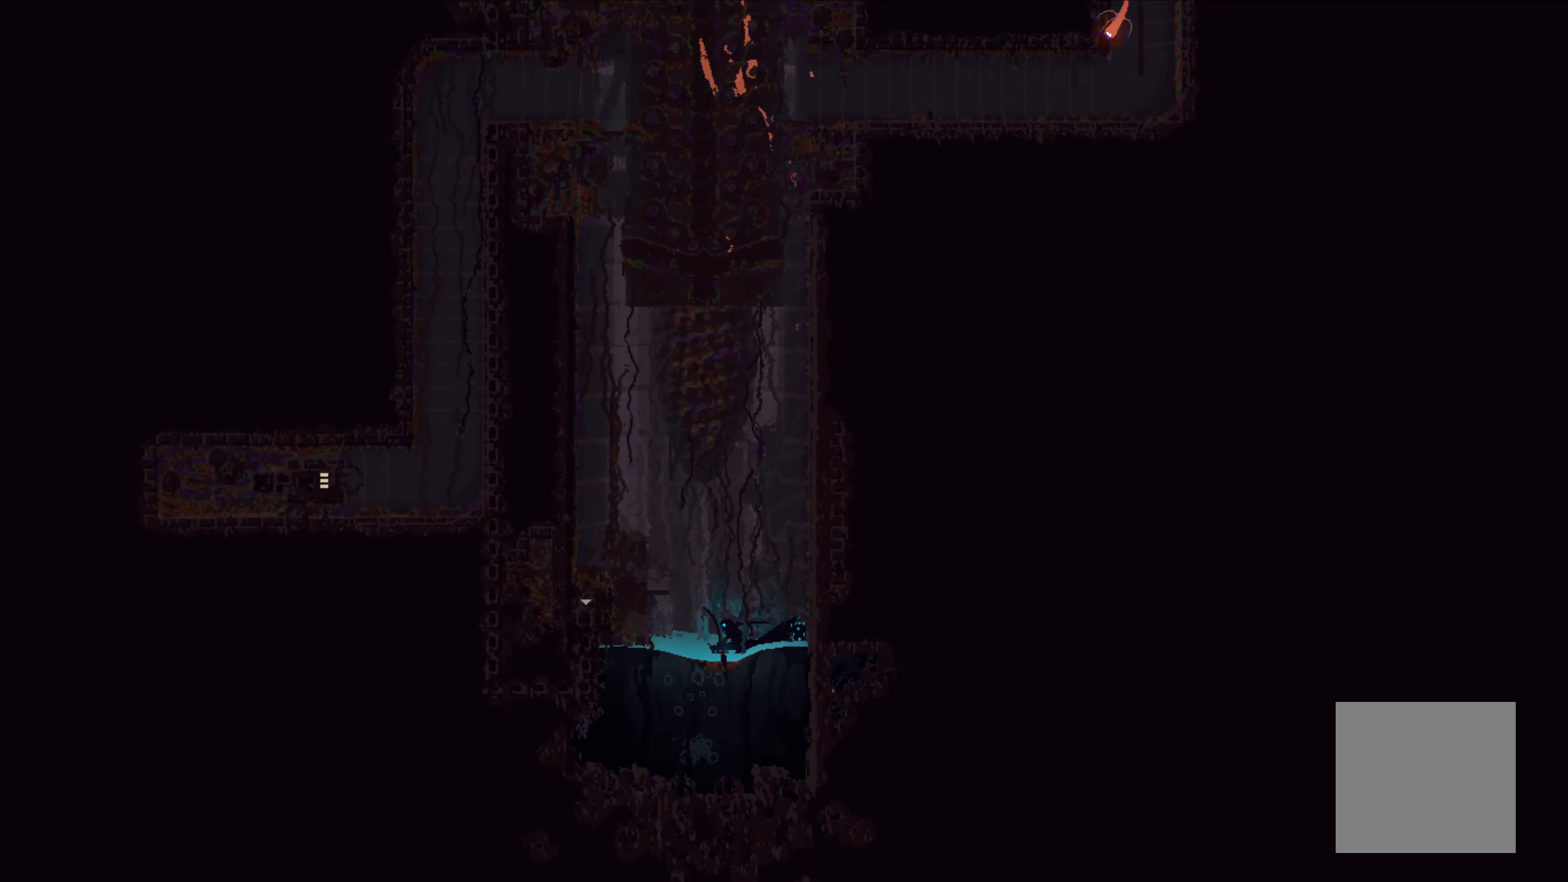
{"buttons": [], "left_stick": "center", "events": []}
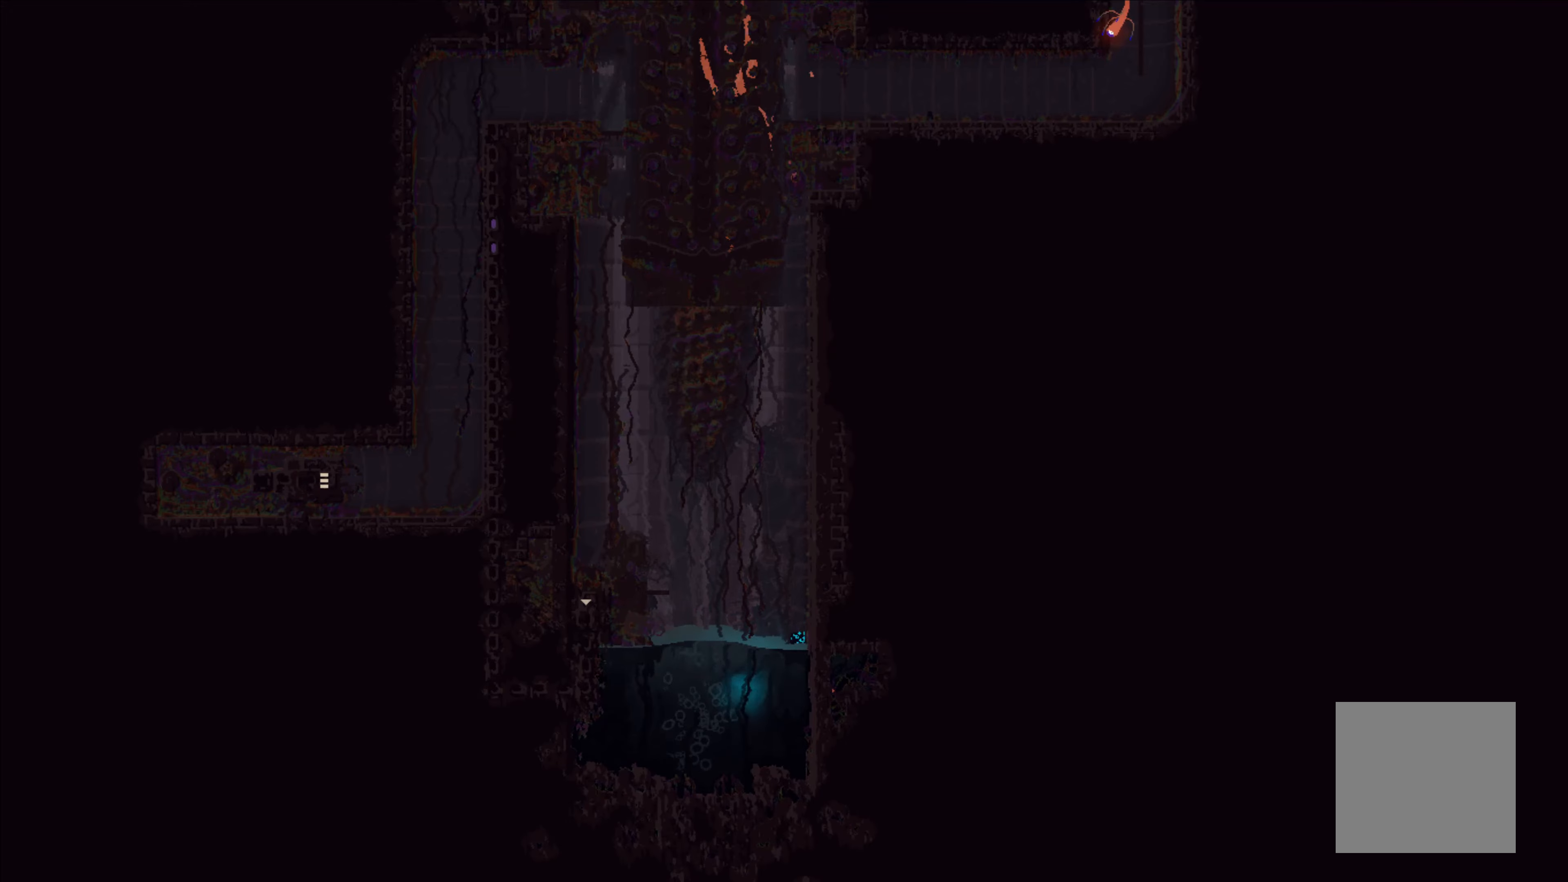
{"buttons": [], "left_stick": "center", "events": []}
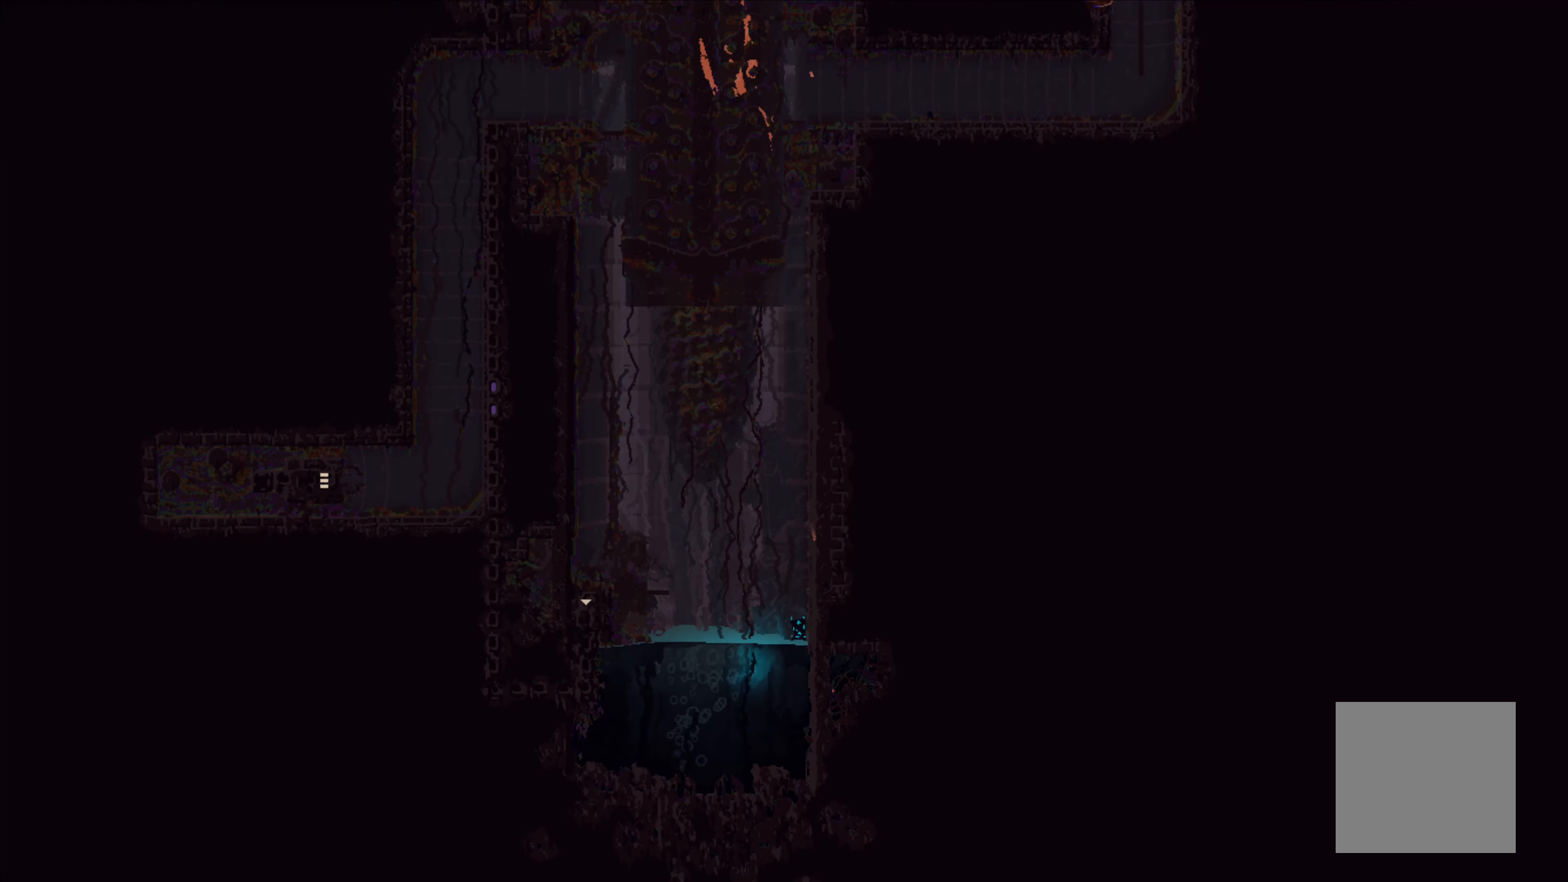
{"buttons": [], "left_stick": "center", "events": []}
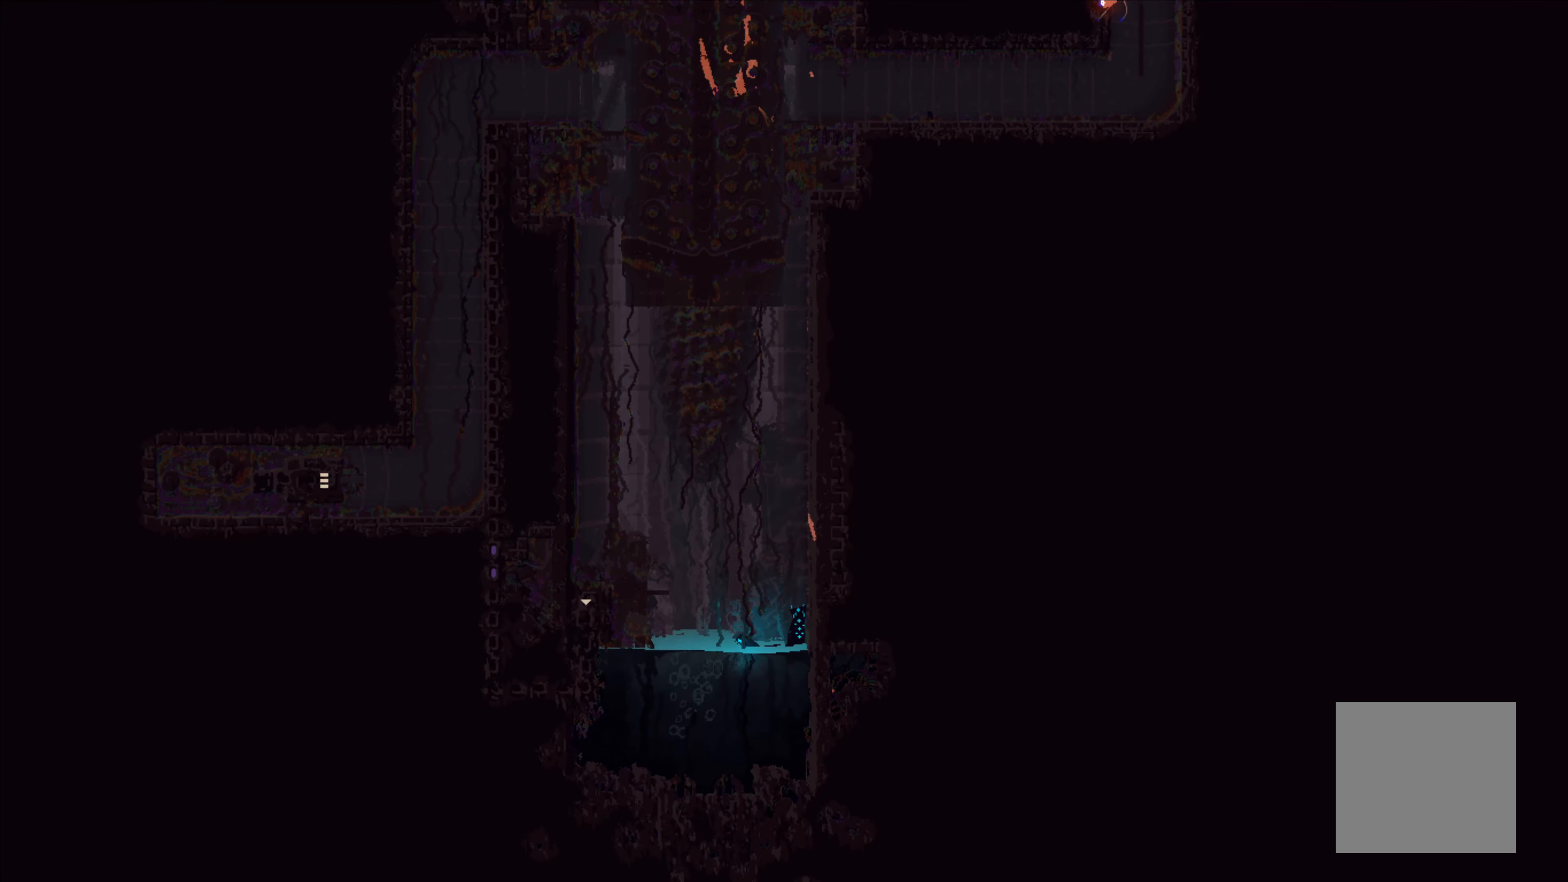
{"buttons": [], "left_stick": "center", "events": []}
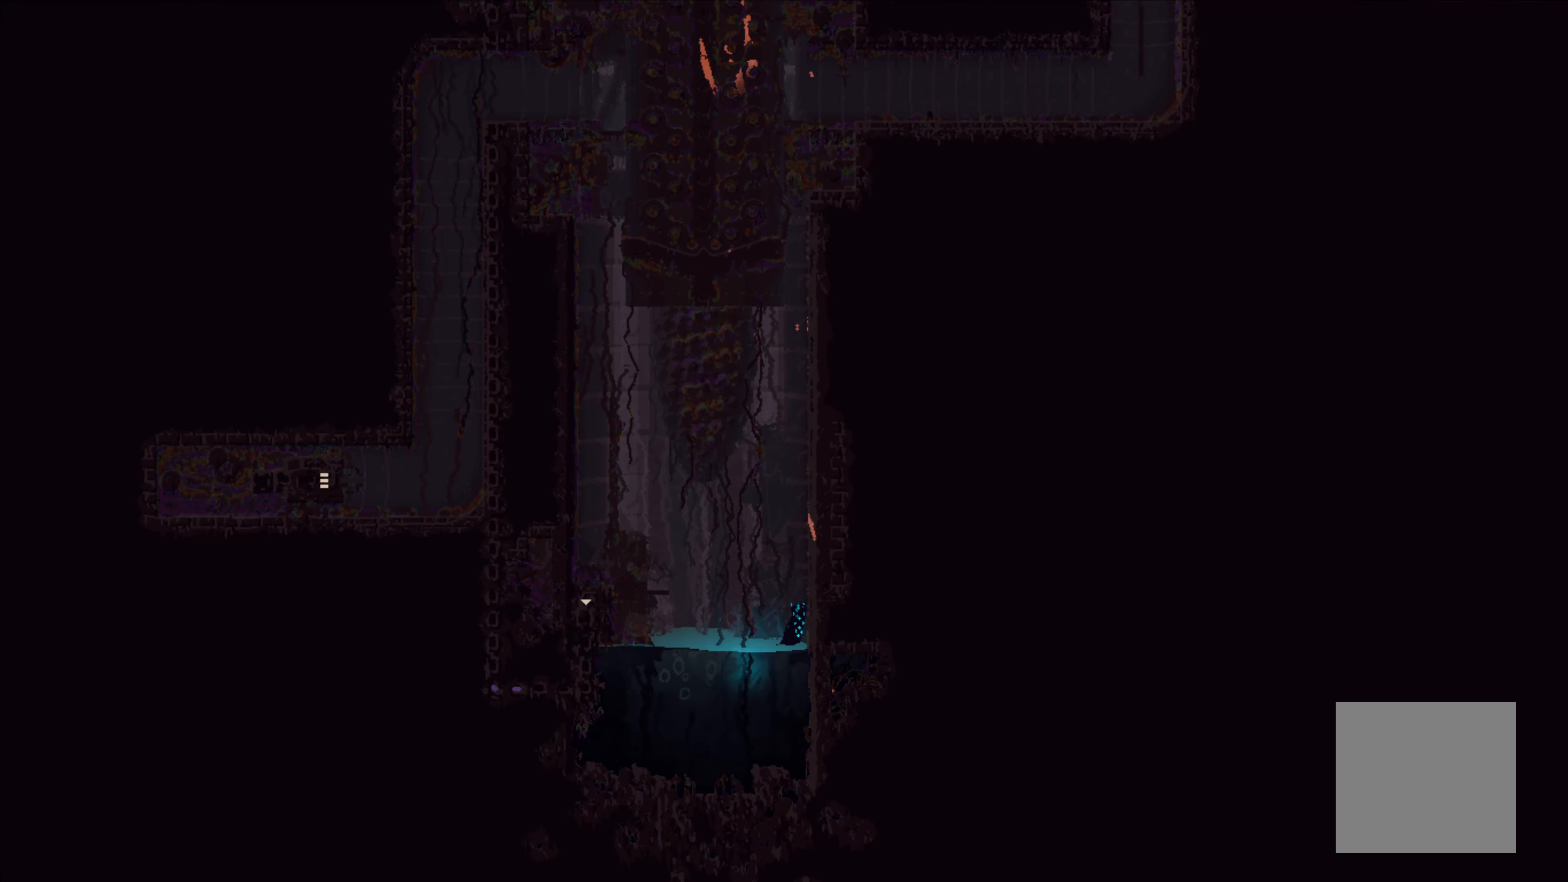
{"buttons": [], "left_stick": "center", "events": []}
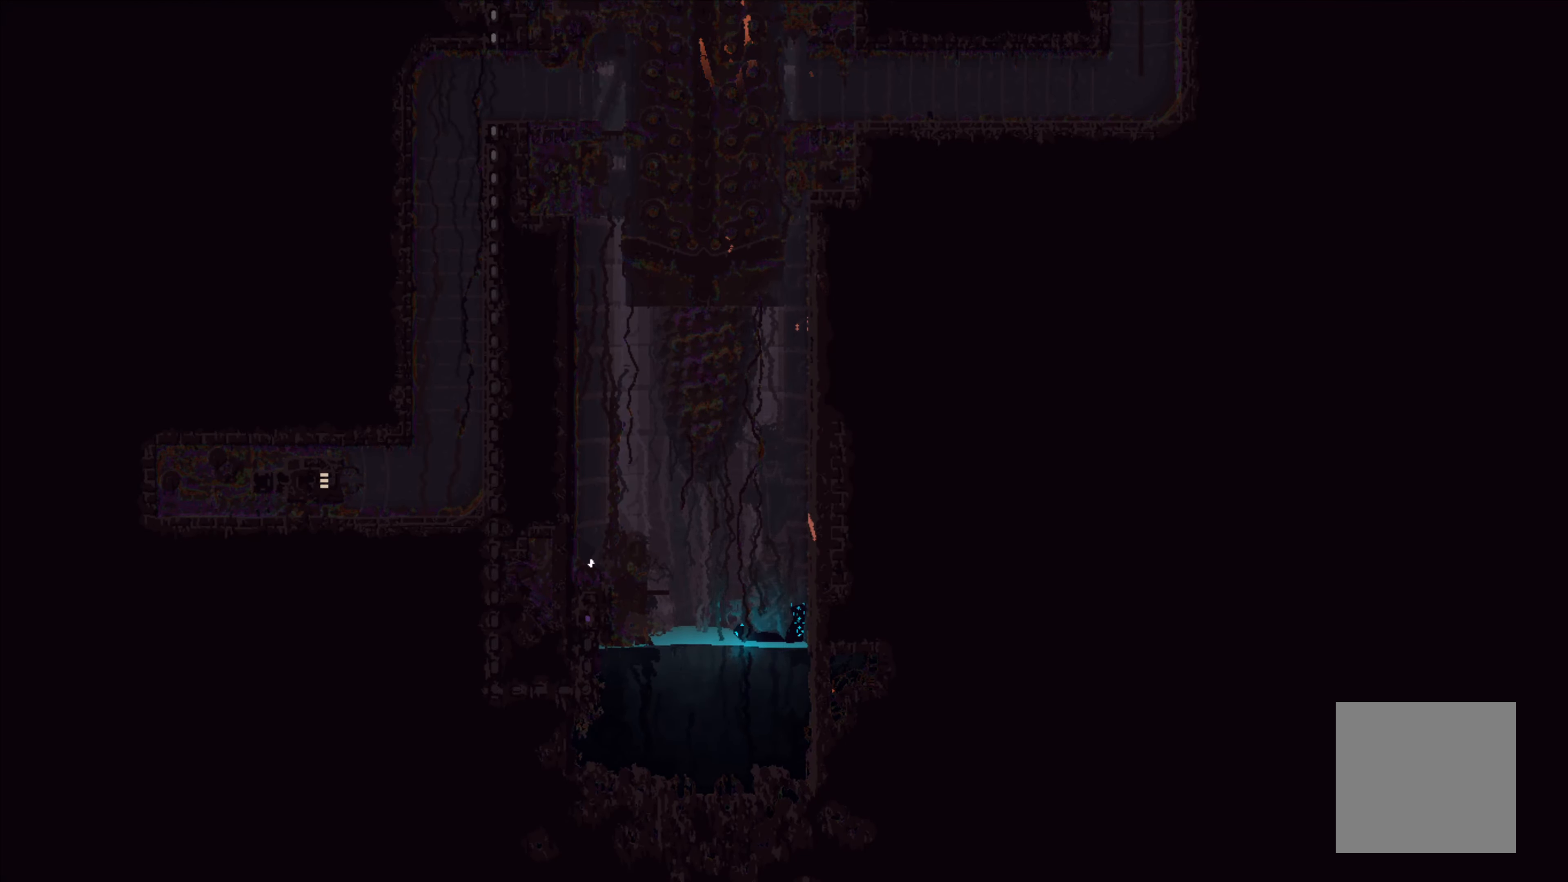
{"buttons": [], "left_stick": "center", "events": []}
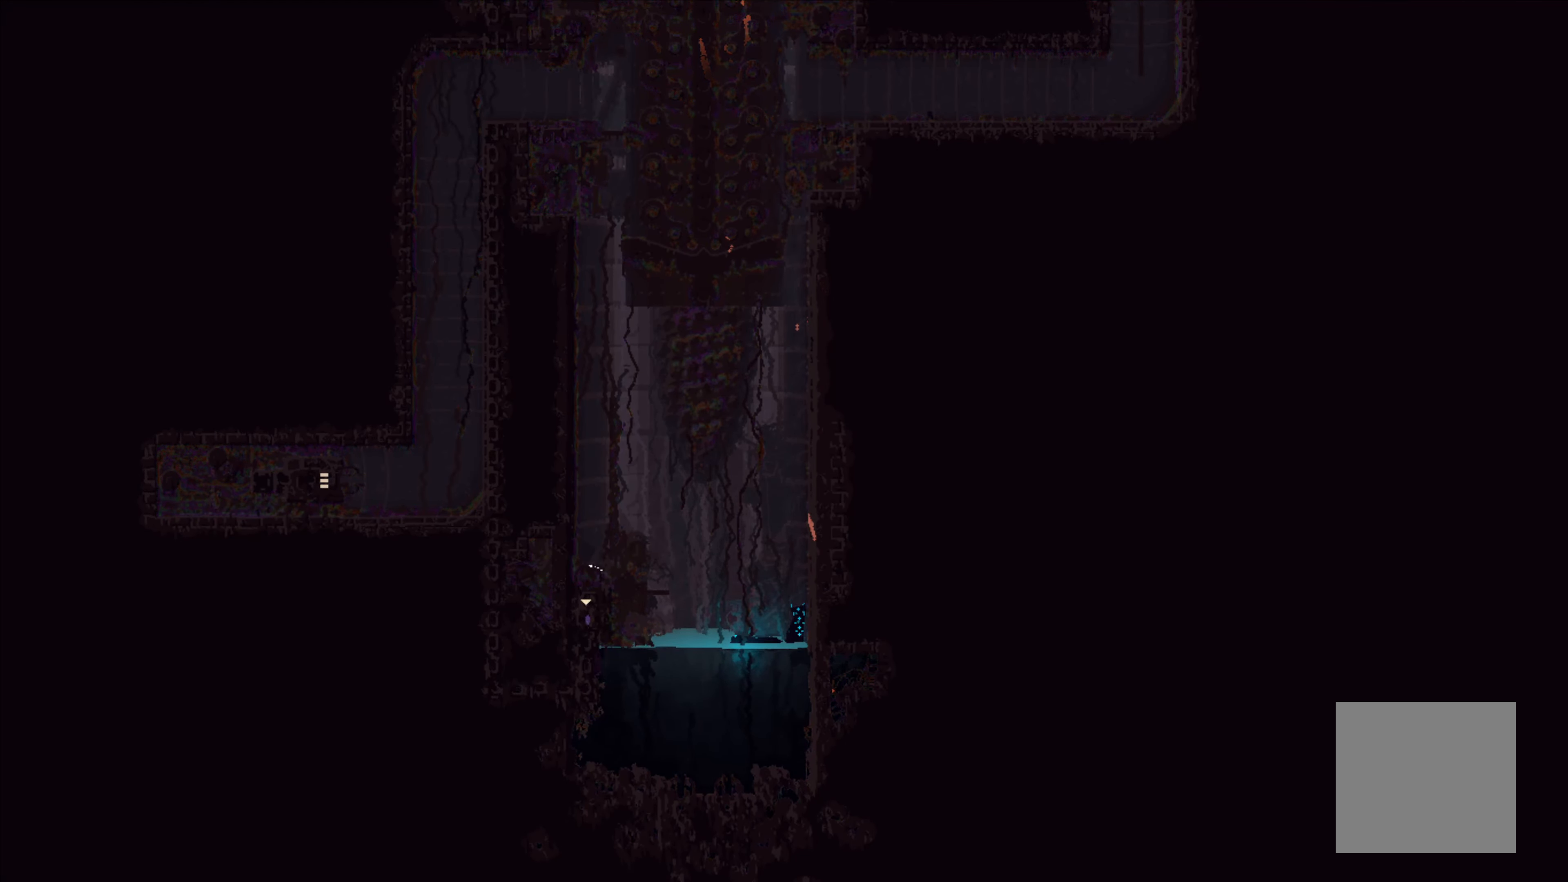
{"buttons": [], "left_stick": "down", "events": [[267, "left_stick", "down"]]}